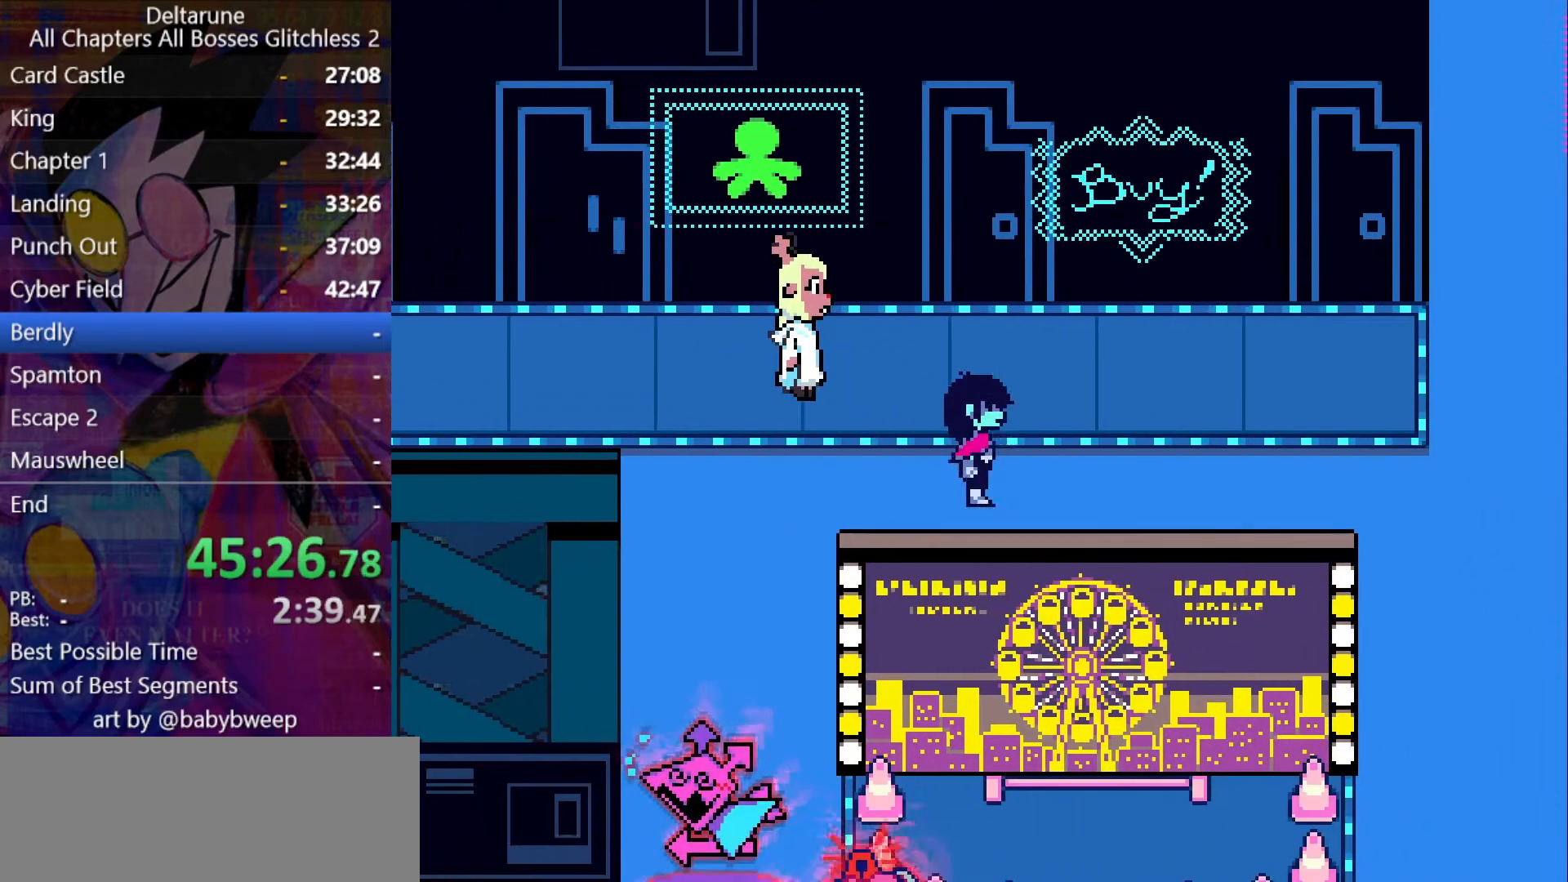
Gameplay with keyboard; each line is a JSON object with the keys held at the frame after it. "events" lists presses ("down") and releases ("up") of "c", "down", "left", "return", "right", "up", "x" and "z" between this image and that frame as [ms after this image, input, new state], when the widget could be followed in between. No other keys are recorded. Mouse input is not recorded. Not read: ctrl shift.
{"keys": ["right"], "events": [[134, "down", "down"], [167, "down", "up"]]}
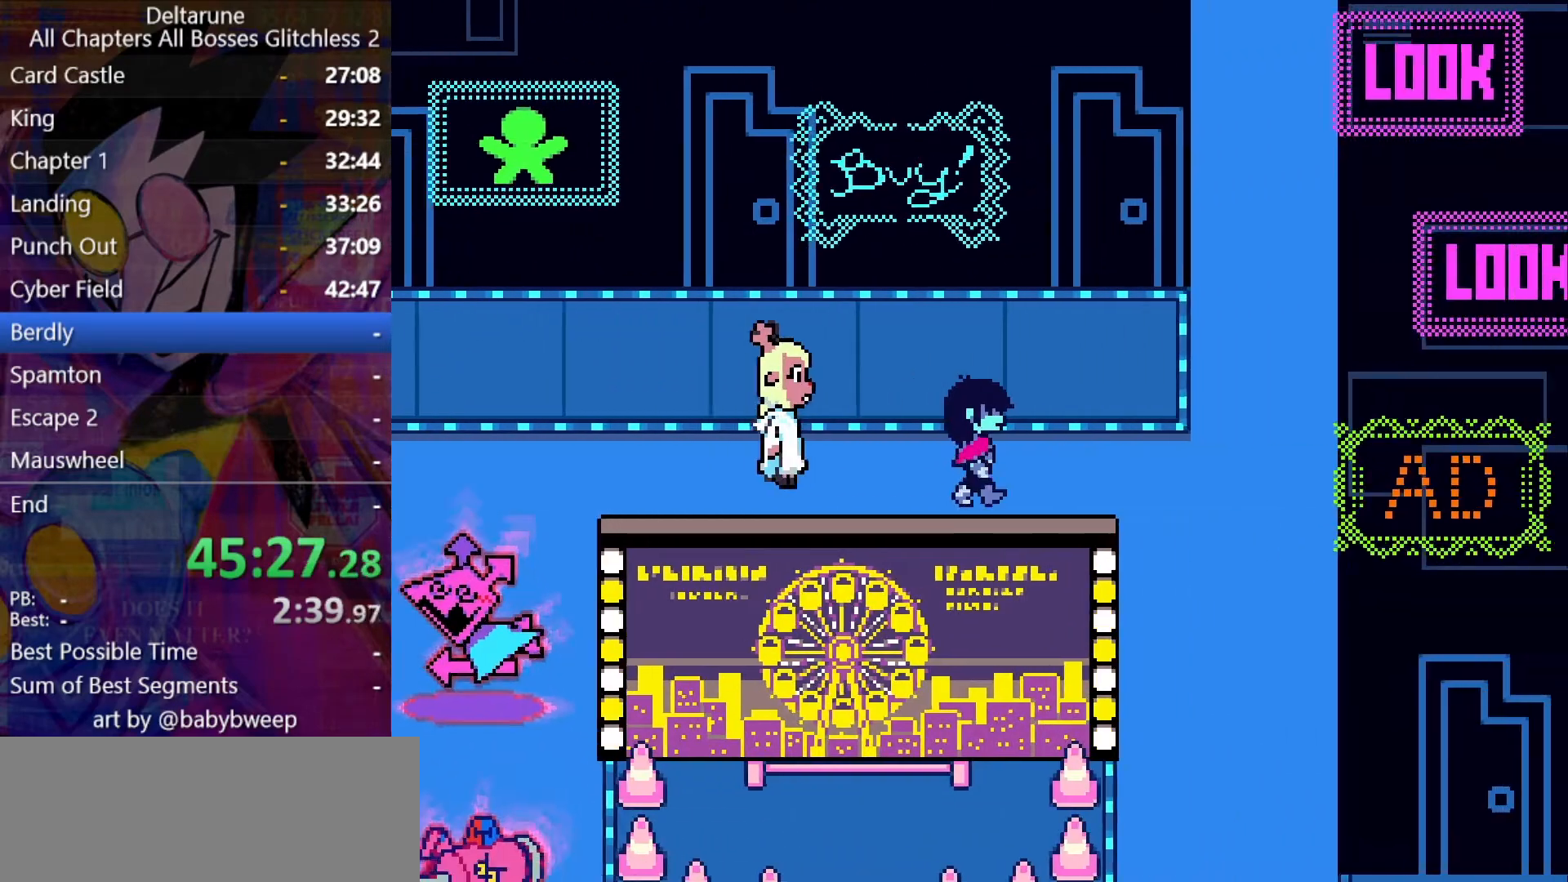
{"keys": ["down"], "events": [[434, "down", "down"], [434, "right", "up"]]}
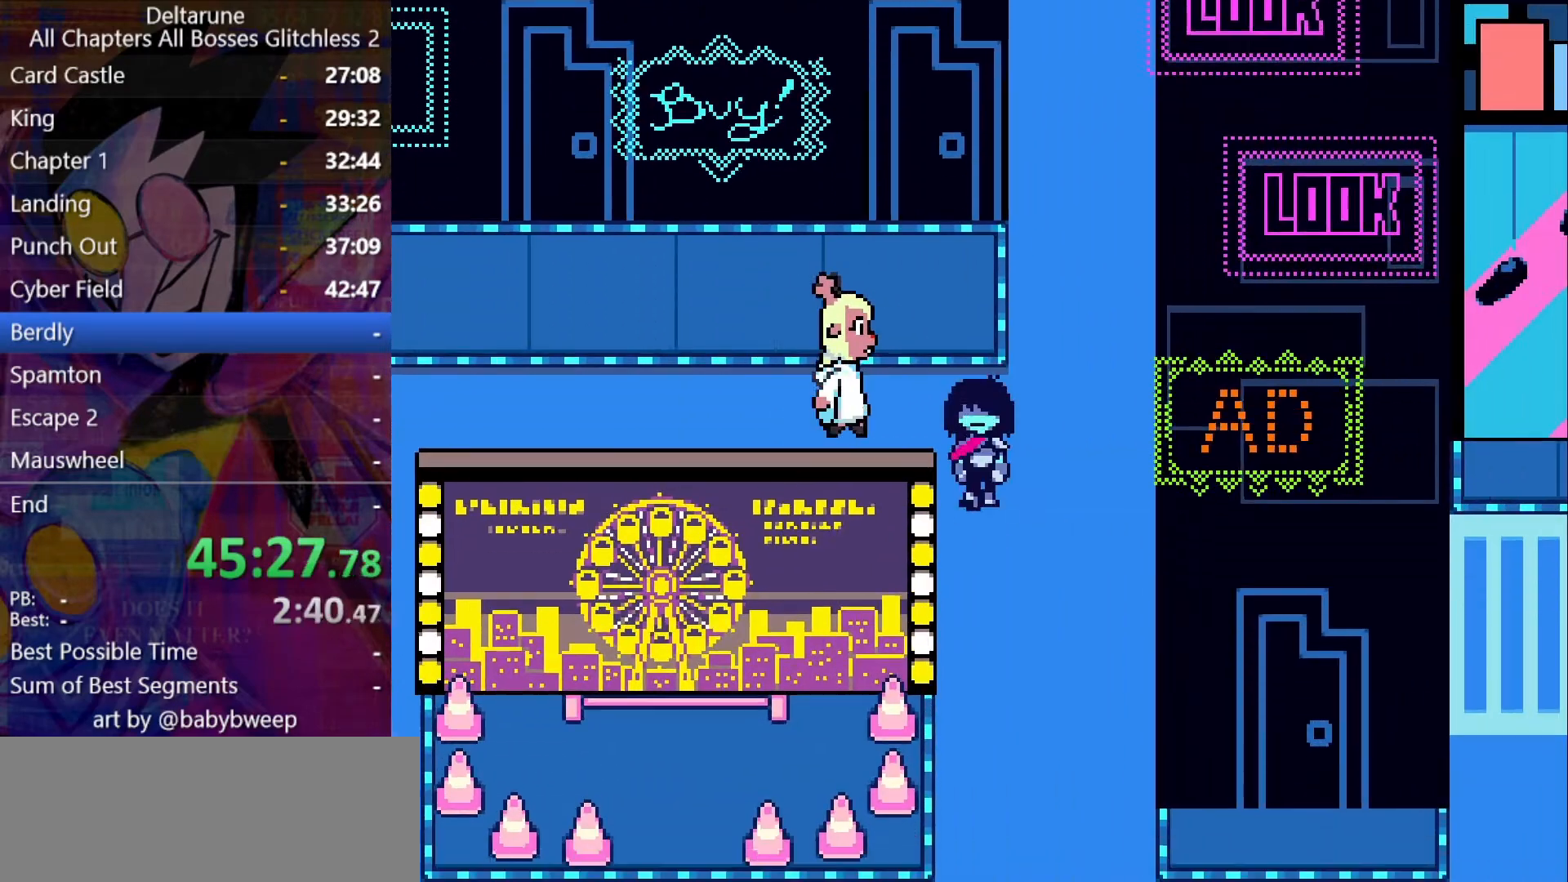
{"keys": ["down"], "events": []}
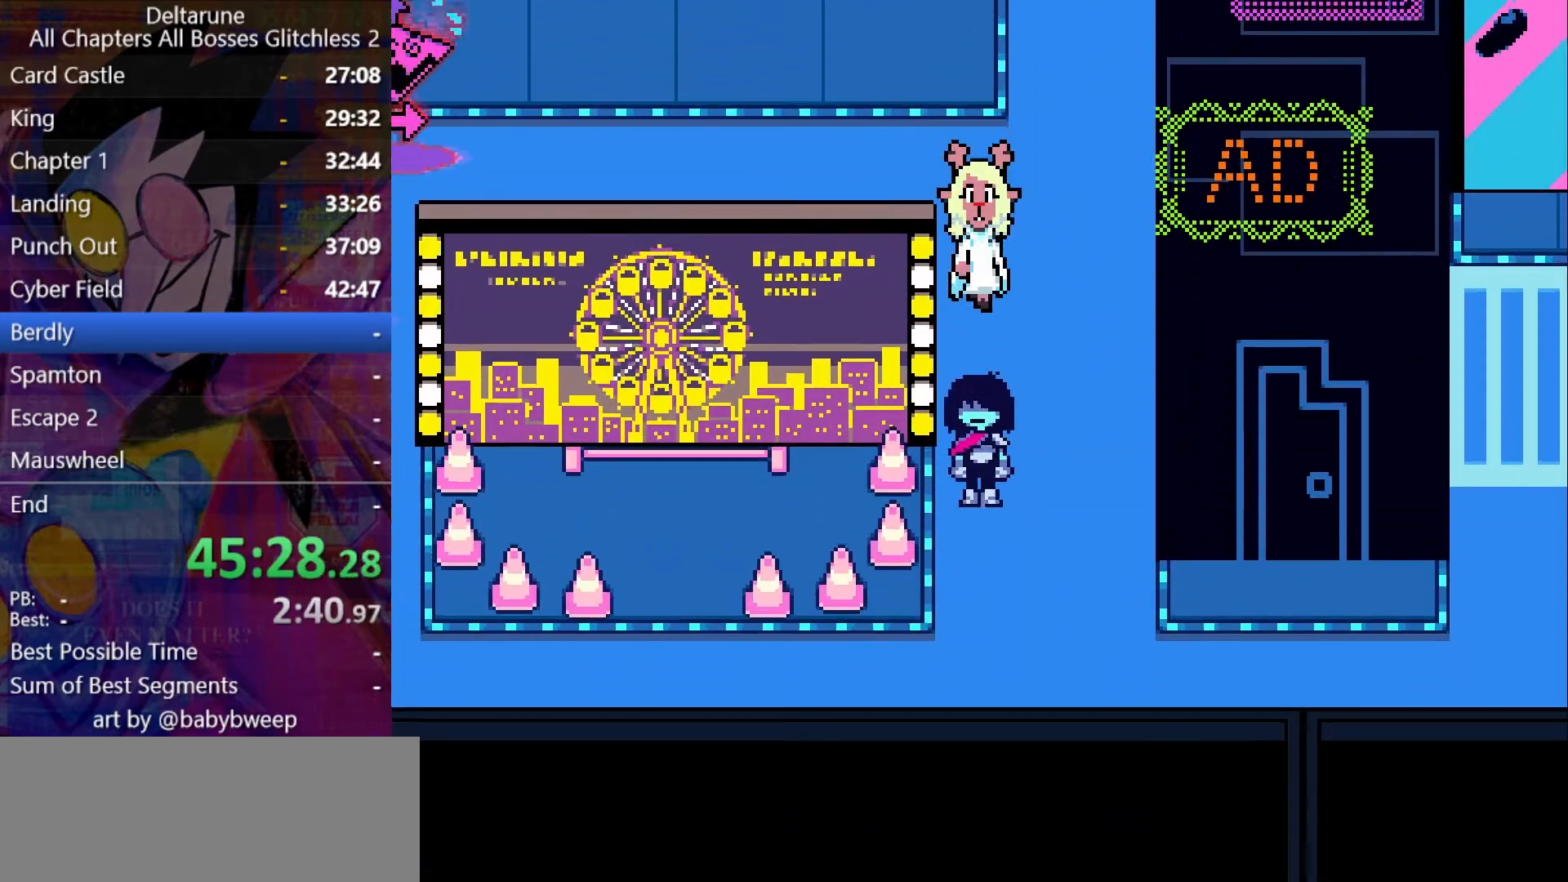
{"keys": ["left"], "events": [[400, "down", "up"], [400, "left", "down"]]}
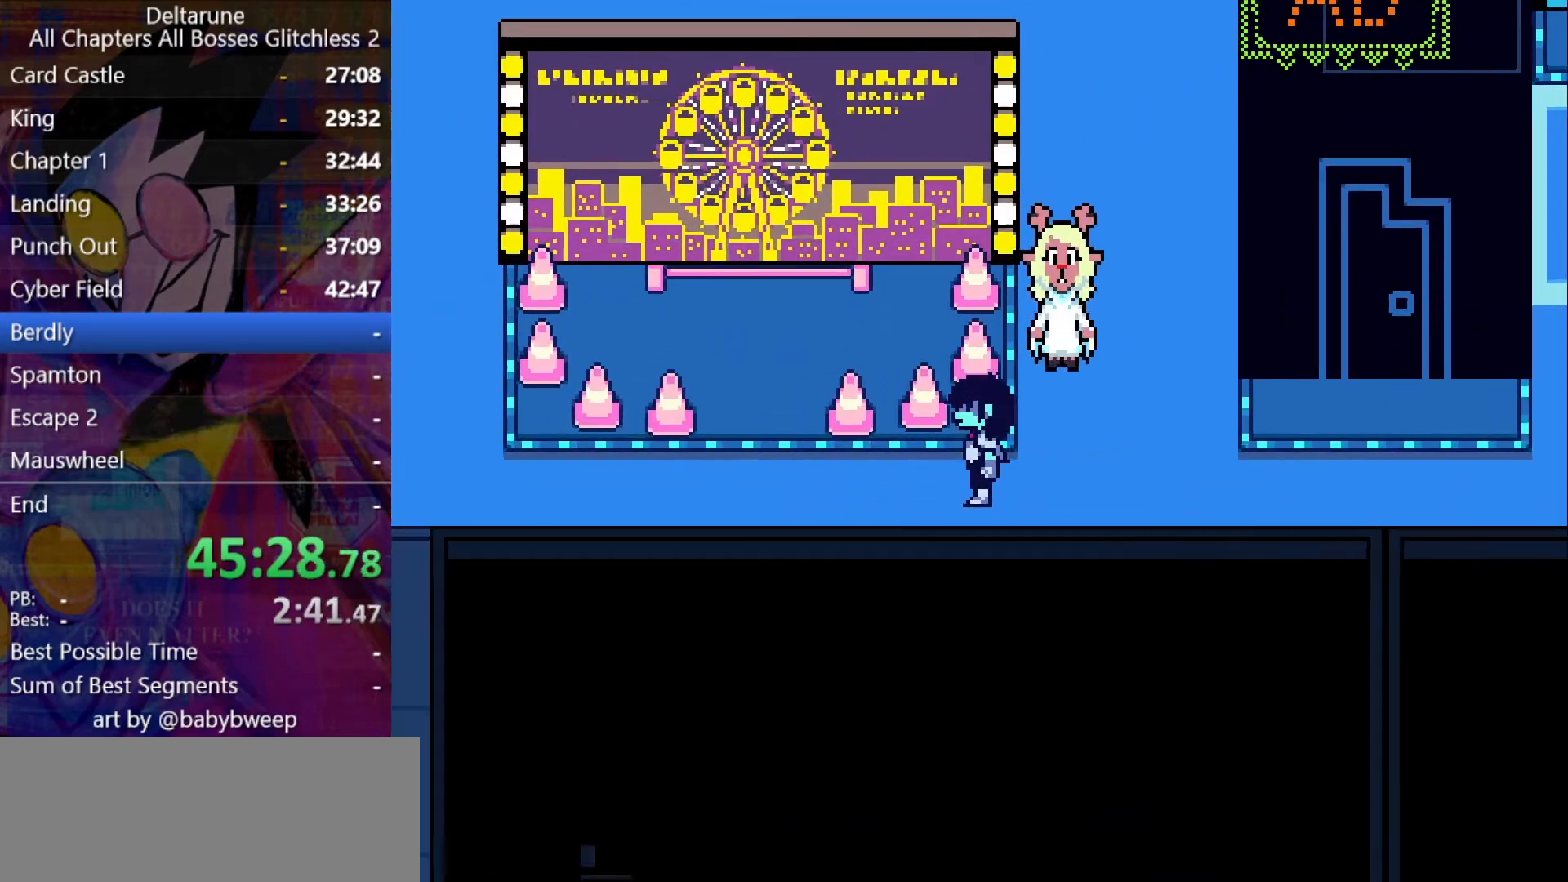
{"keys": ["left"], "events": []}
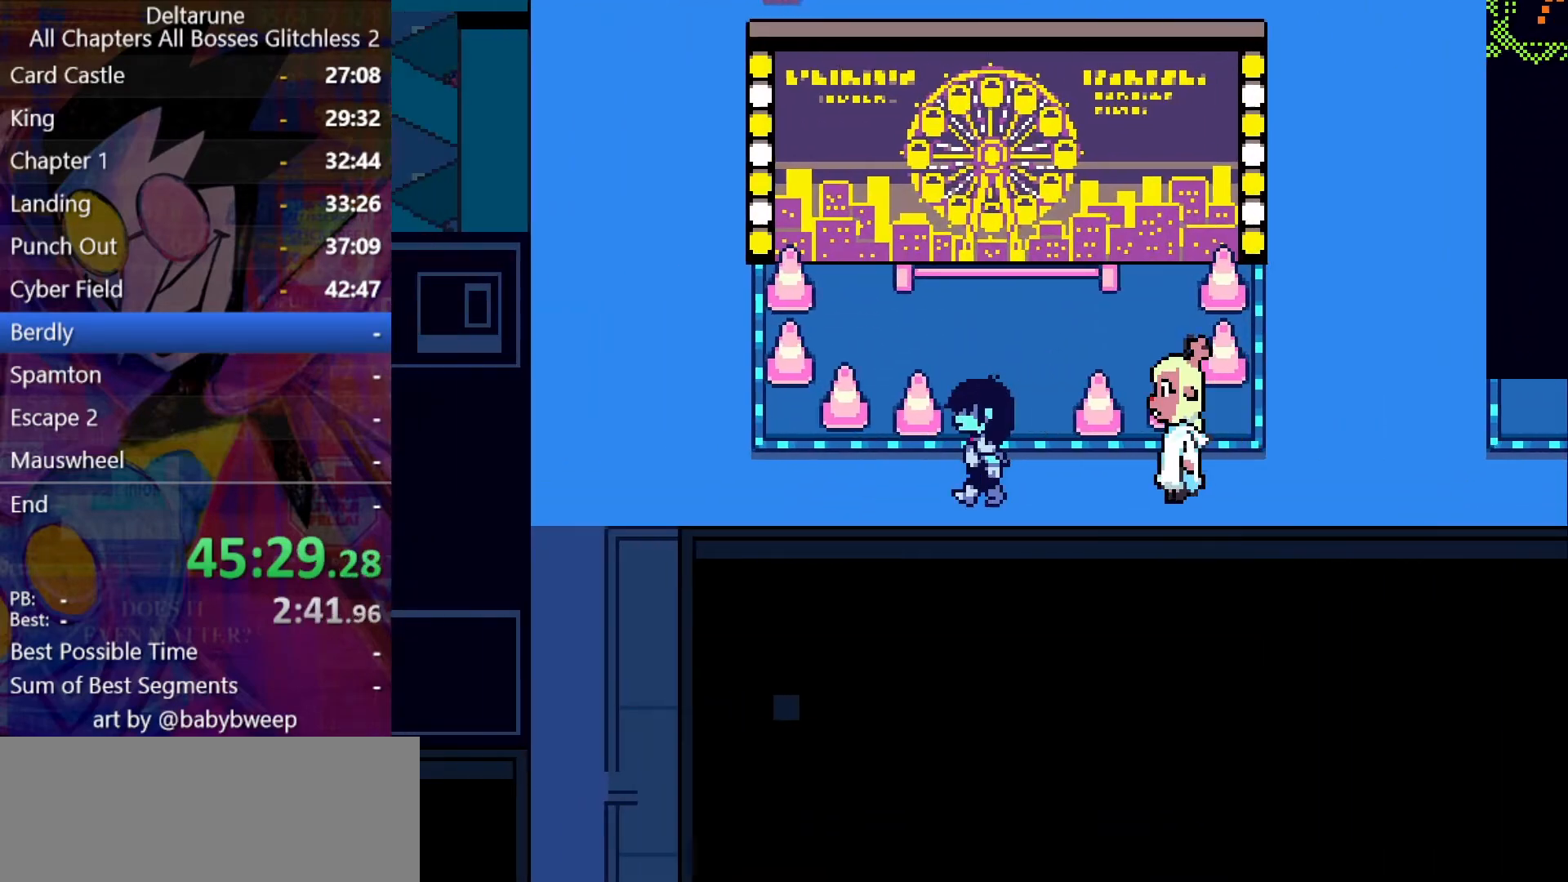
{"keys": ["left"], "events": []}
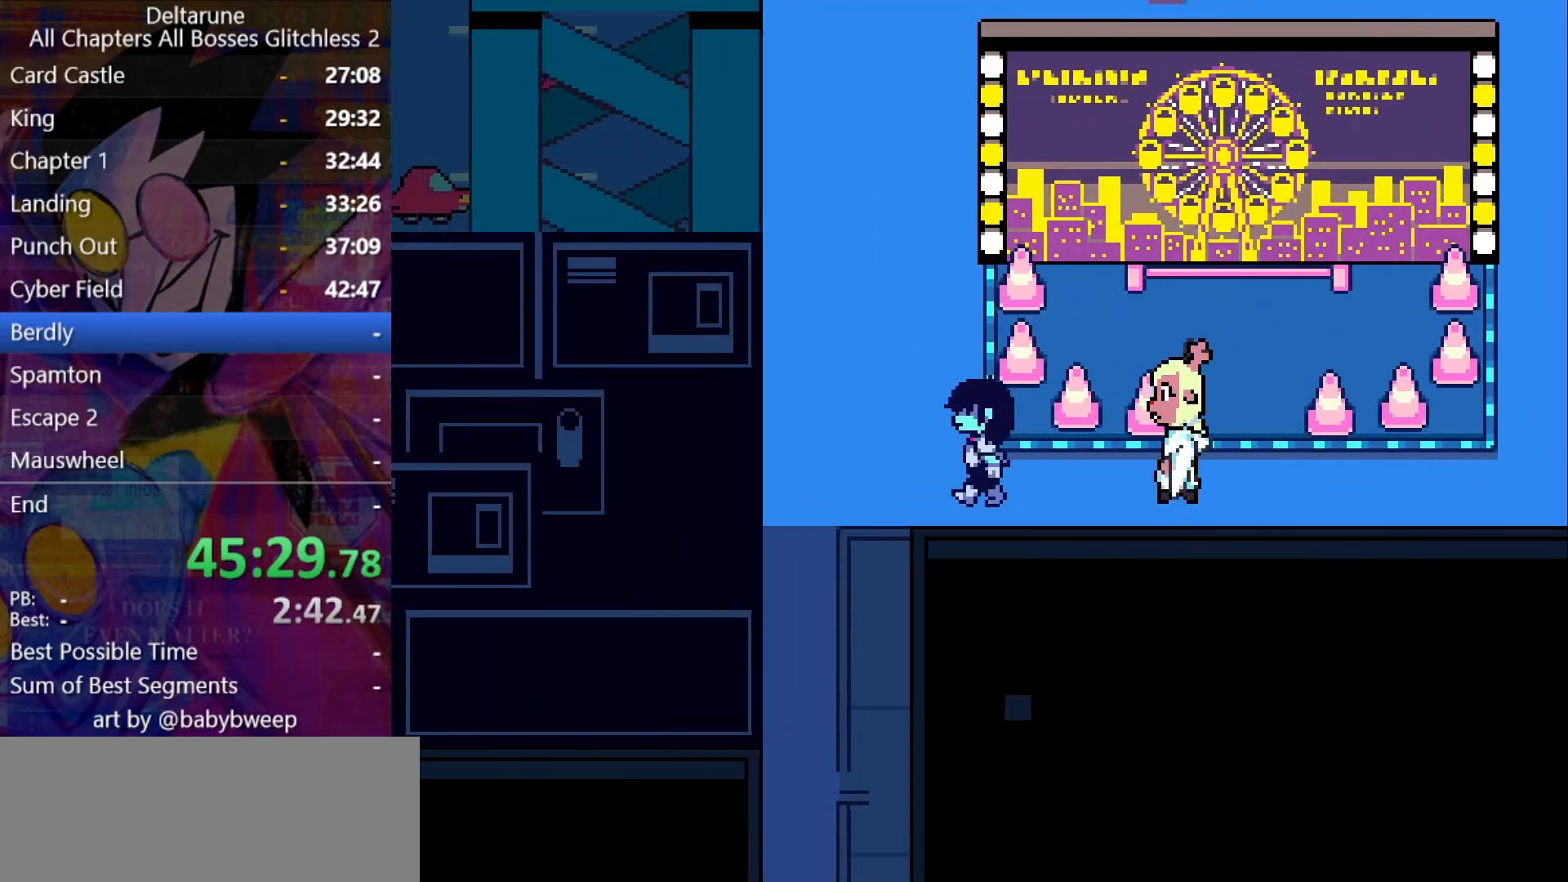
{"keys": ["down"], "events": [[267, "down", "down"], [267, "left", "up"]]}
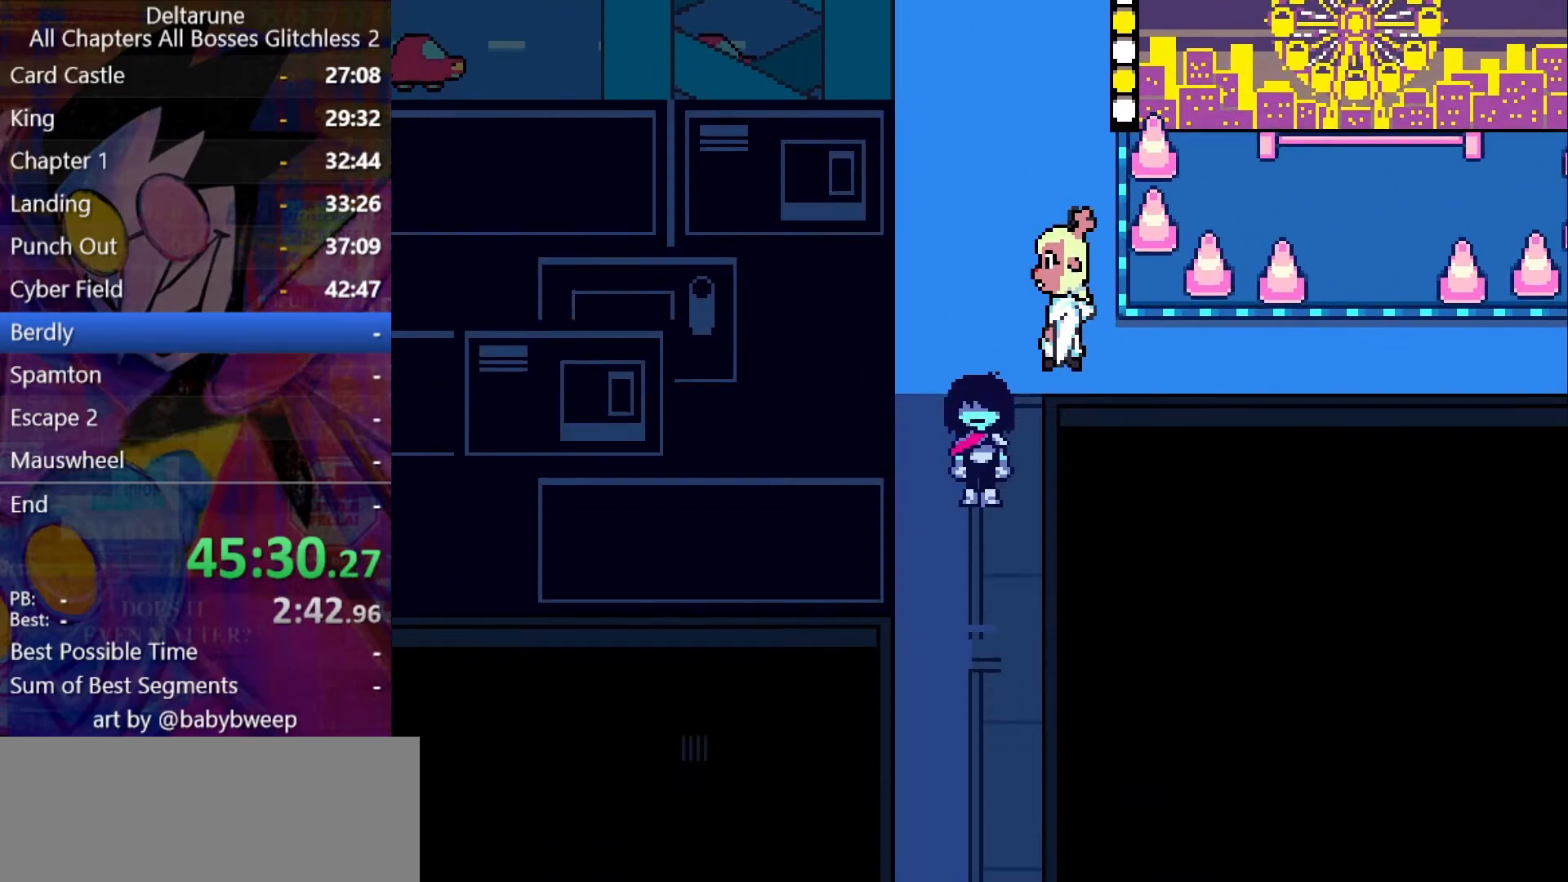
{"keys": ["down"], "events": []}
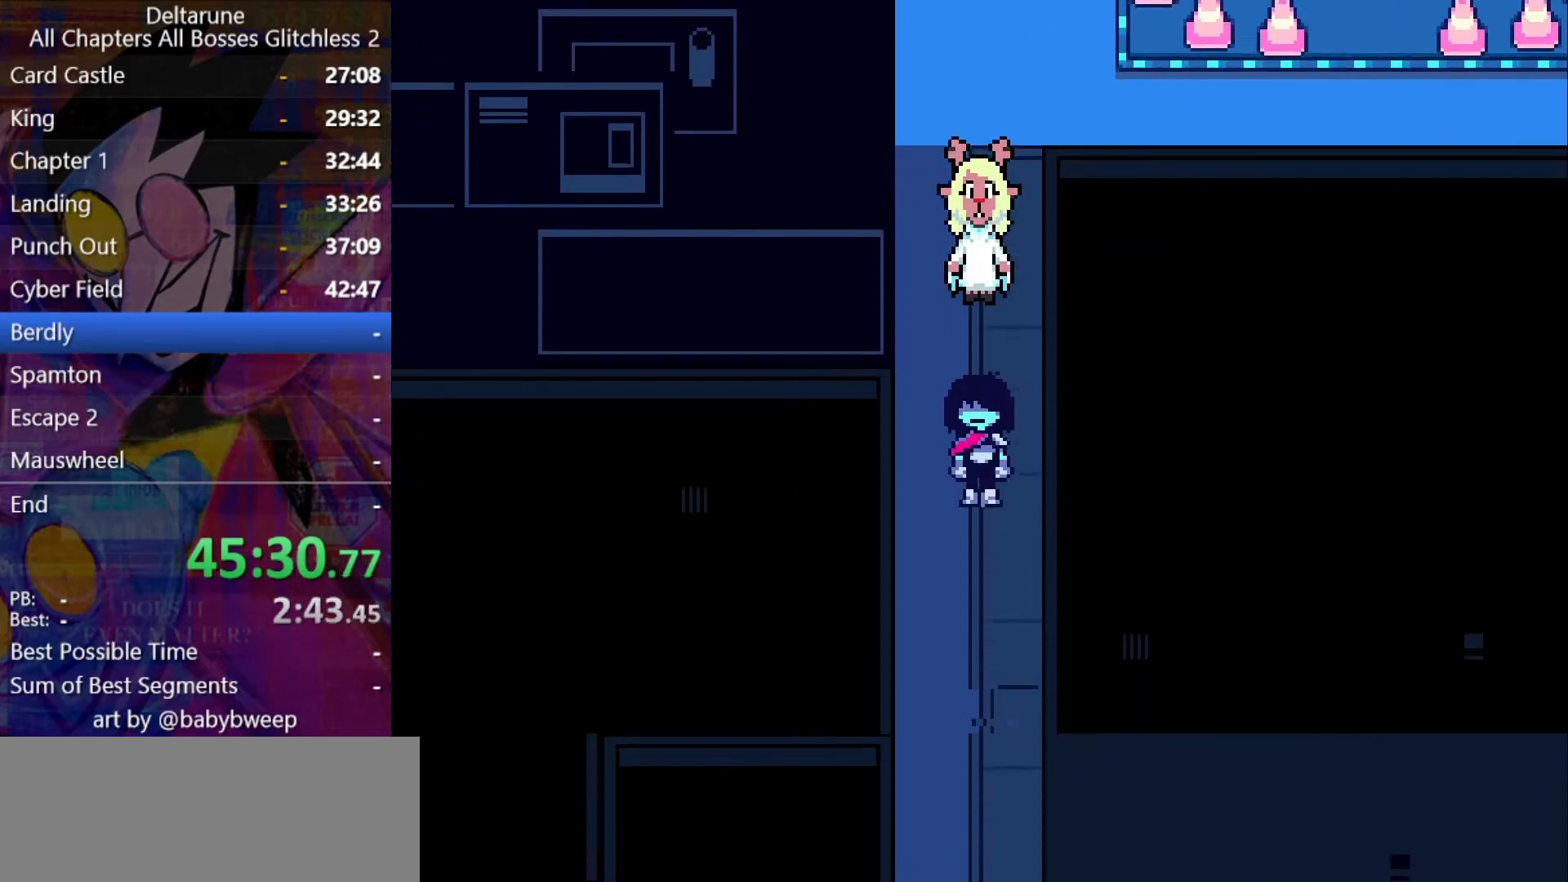
{"keys": ["down"], "events": []}
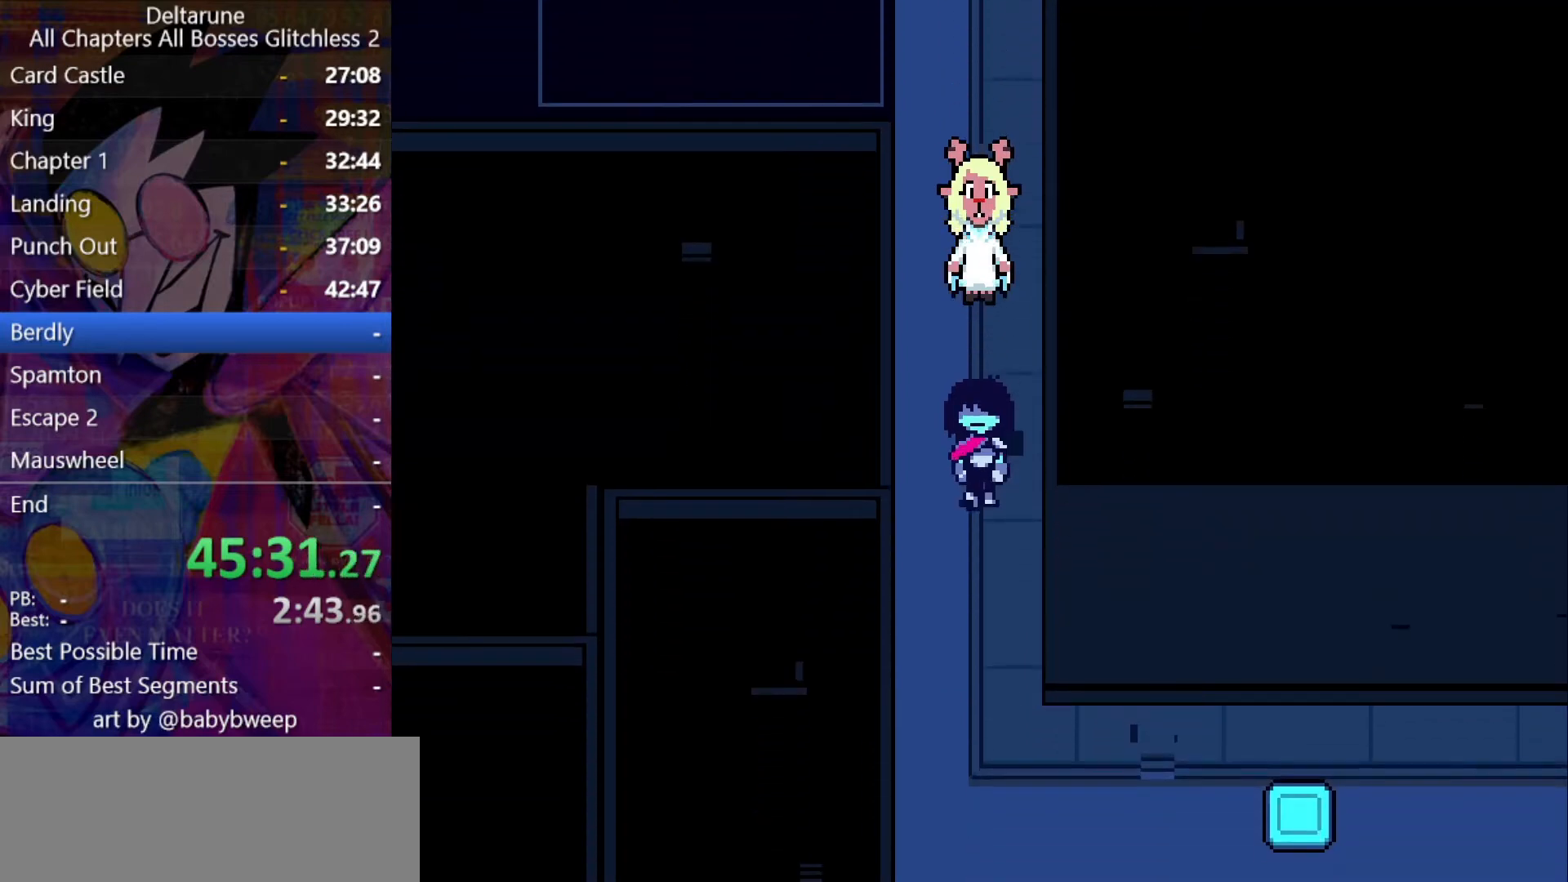
{"keys": ["down", "right"], "events": [[467, "right", "down"]]}
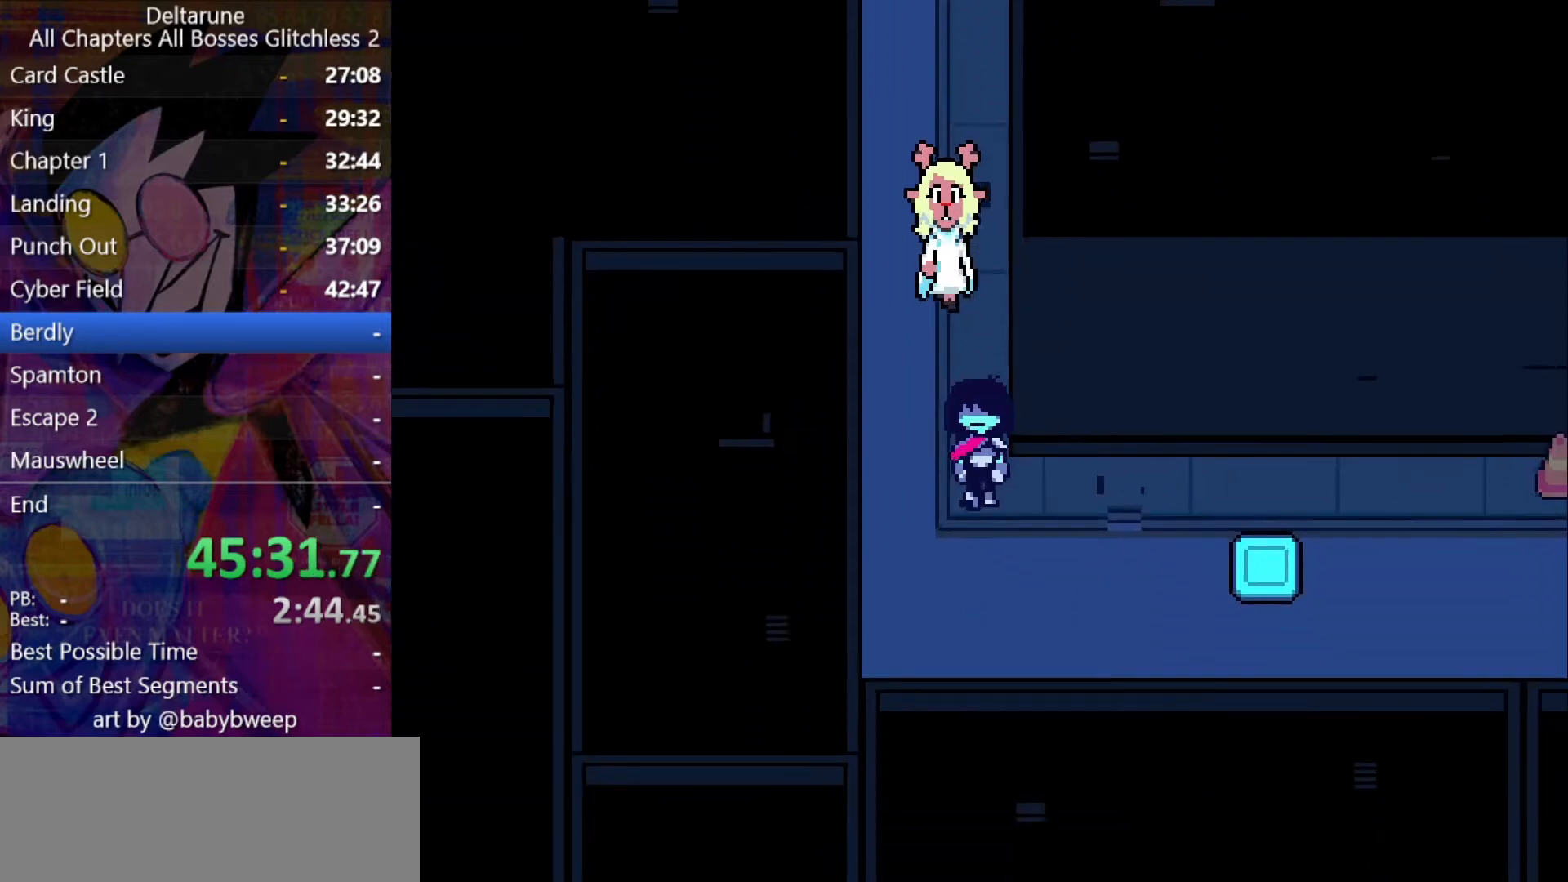
{"keys": ["right"], "events": [[100, "down", "up"], [334, "down", "down"], [434, "down", "up"]]}
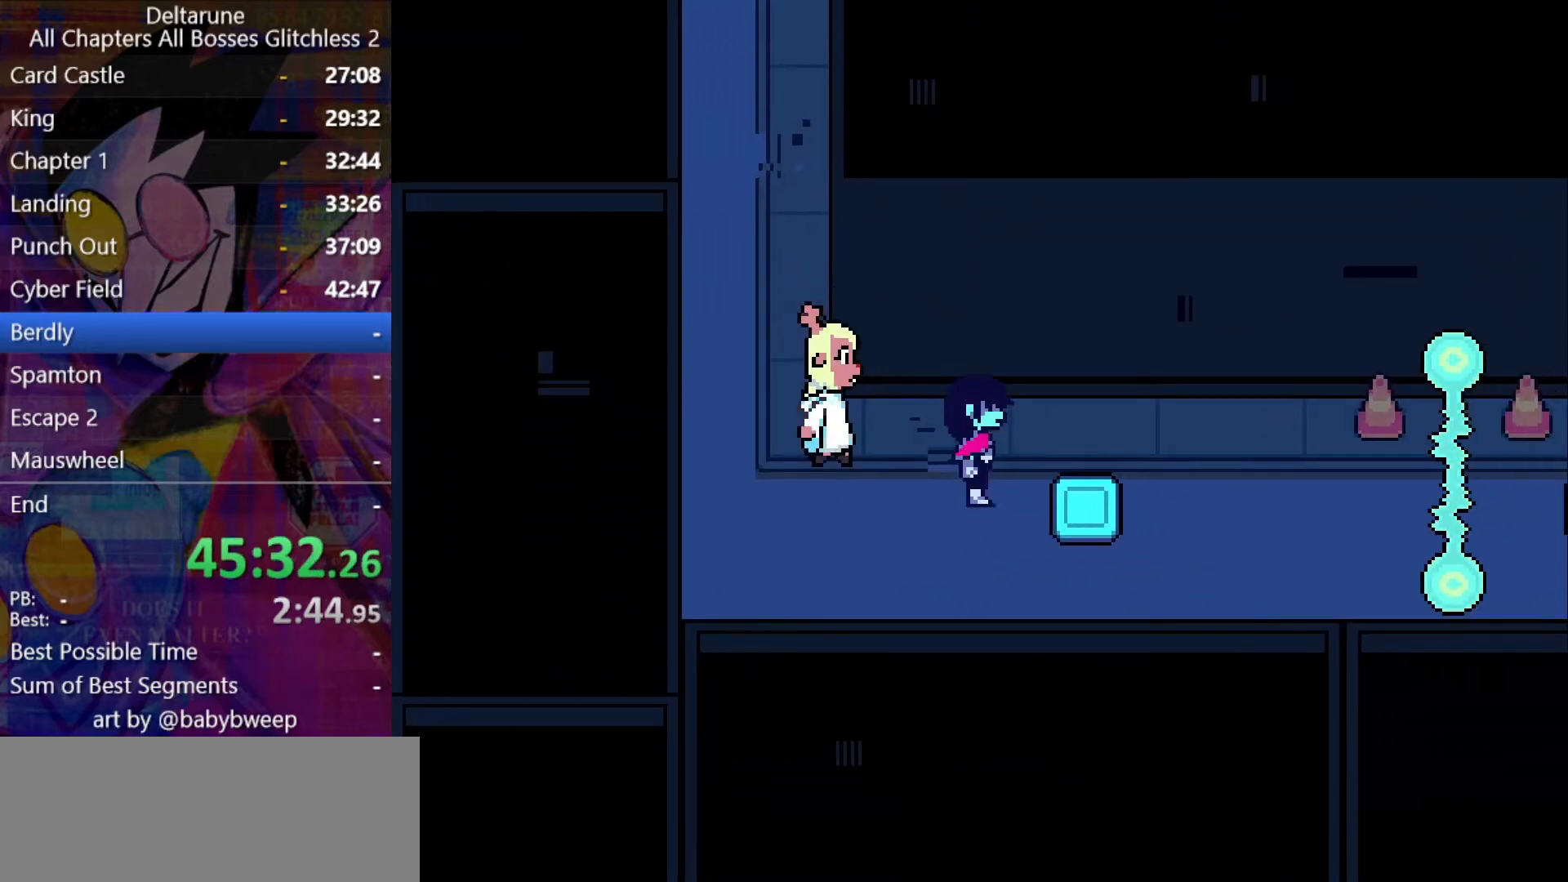
{"keys": ["c"], "events": [[167, "up", "down"], [334, "right", "up"], [334, "up", "up"], [500, "c", "down"]]}
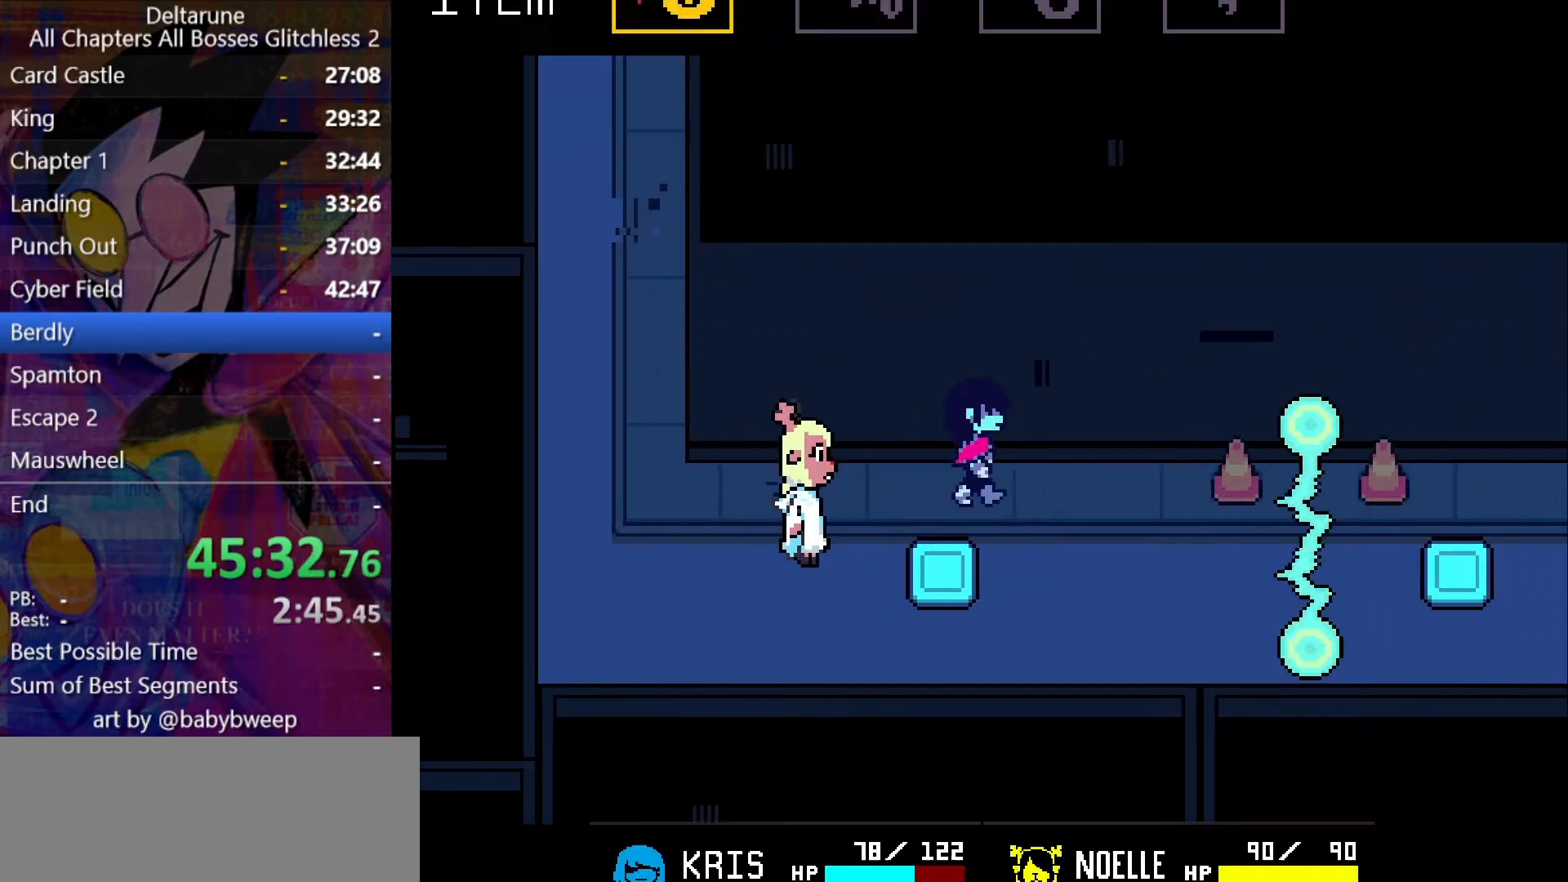
{"keys": [], "events": [[34, "c", "up"], [134, "right", "down"], [167, "right", "up"], [267, "z", "down"], [300, "z", "up"]]}
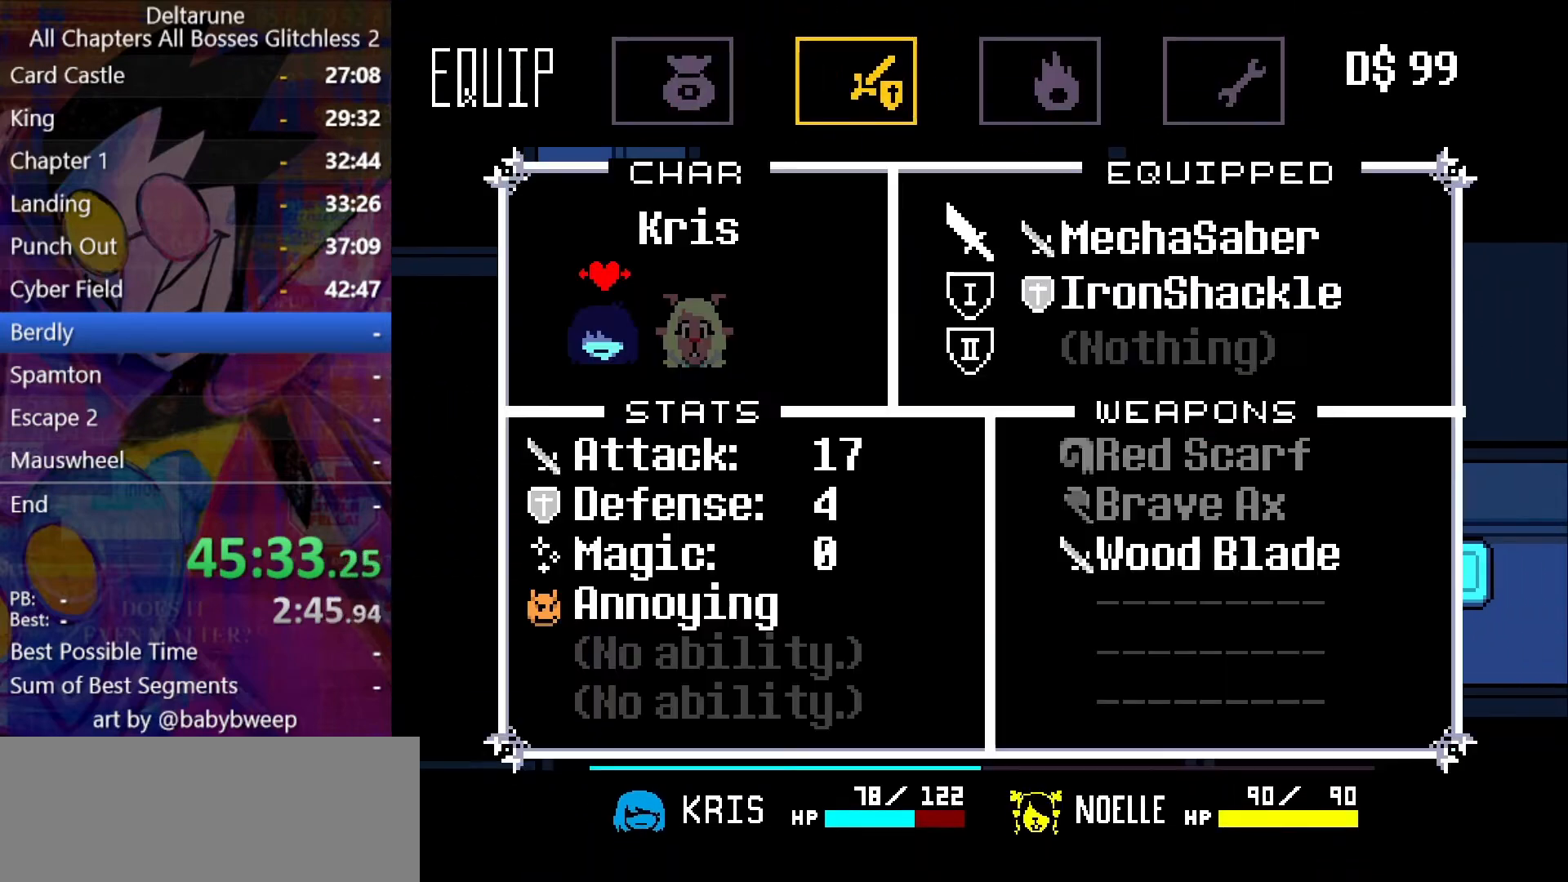
{"keys": [], "events": [[134, "z", "down"], [200, "z", "up"], [367, "down", "down"], [467, "down", "up"]]}
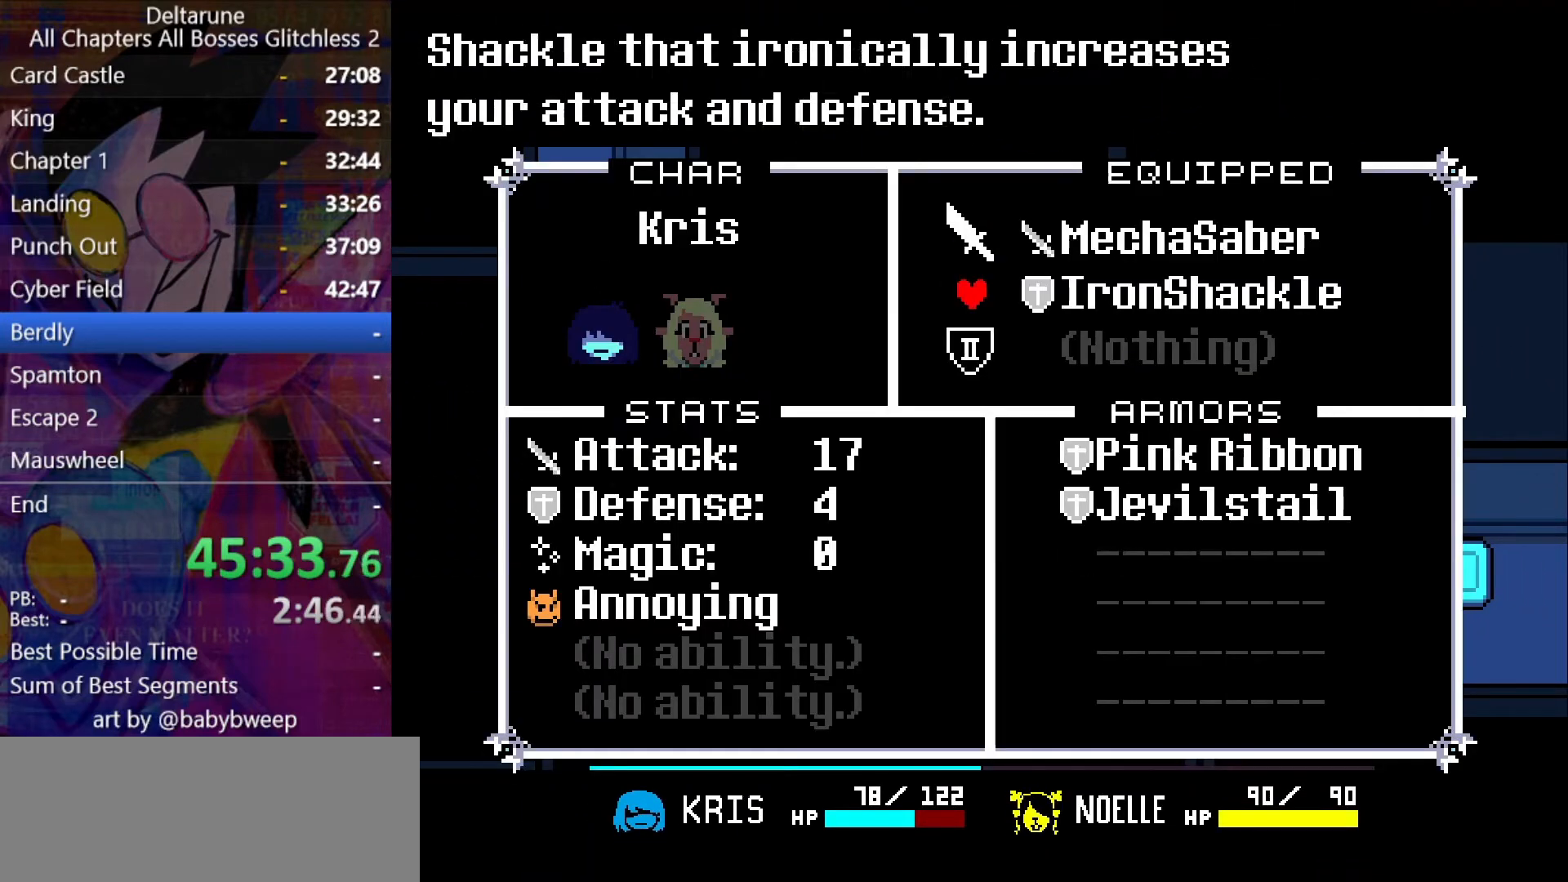
{"keys": [], "events": [[67, "down", "down"], [100, "down", "up"], [200, "z", "down"], [300, "z", "up"]]}
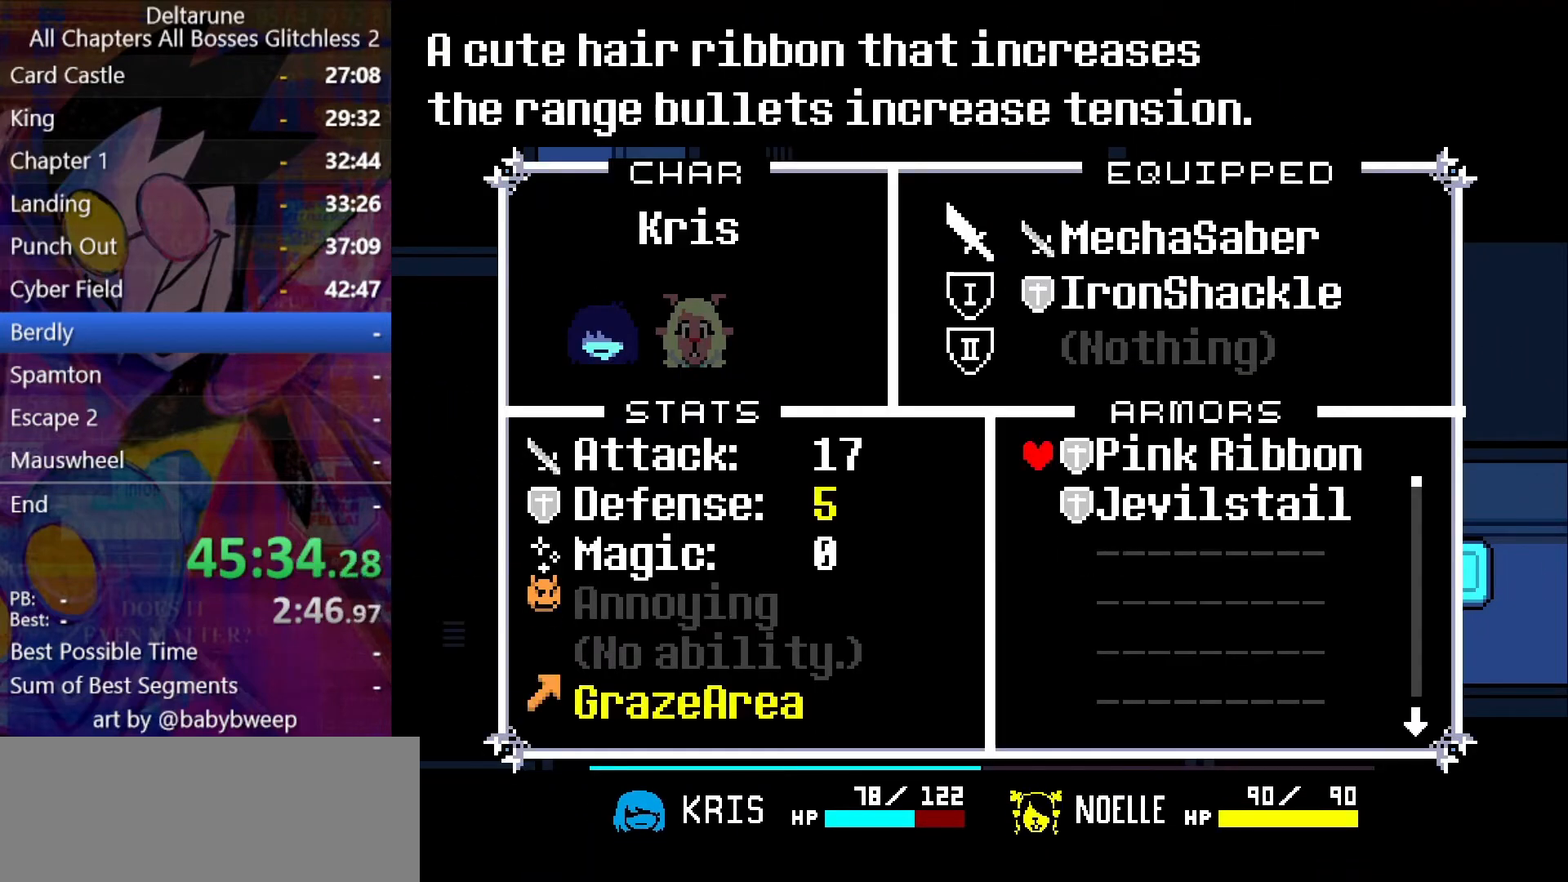
{"keys": [], "events": [[67, "x", "down"], [167, "x", "up"], [234, "right", "down"], [300, "right", "up"]]}
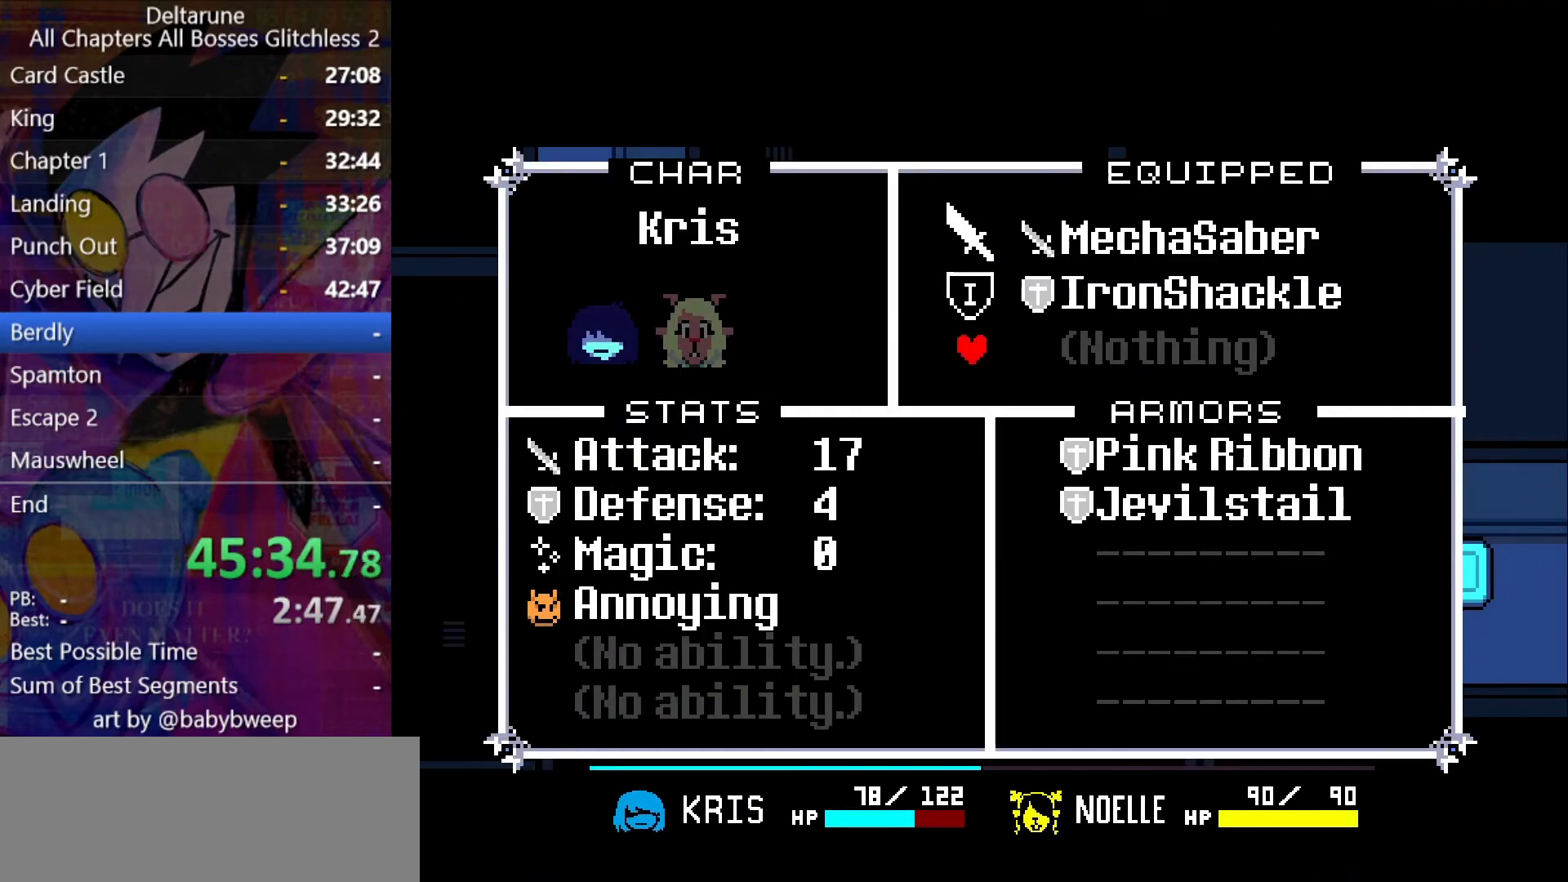
{"keys": [], "events": [[34, "x", "down"], [134, "right", "down"], [134, "x", "up"], [200, "right", "up"], [300, "z", "down"], [334, "z", "up"]]}
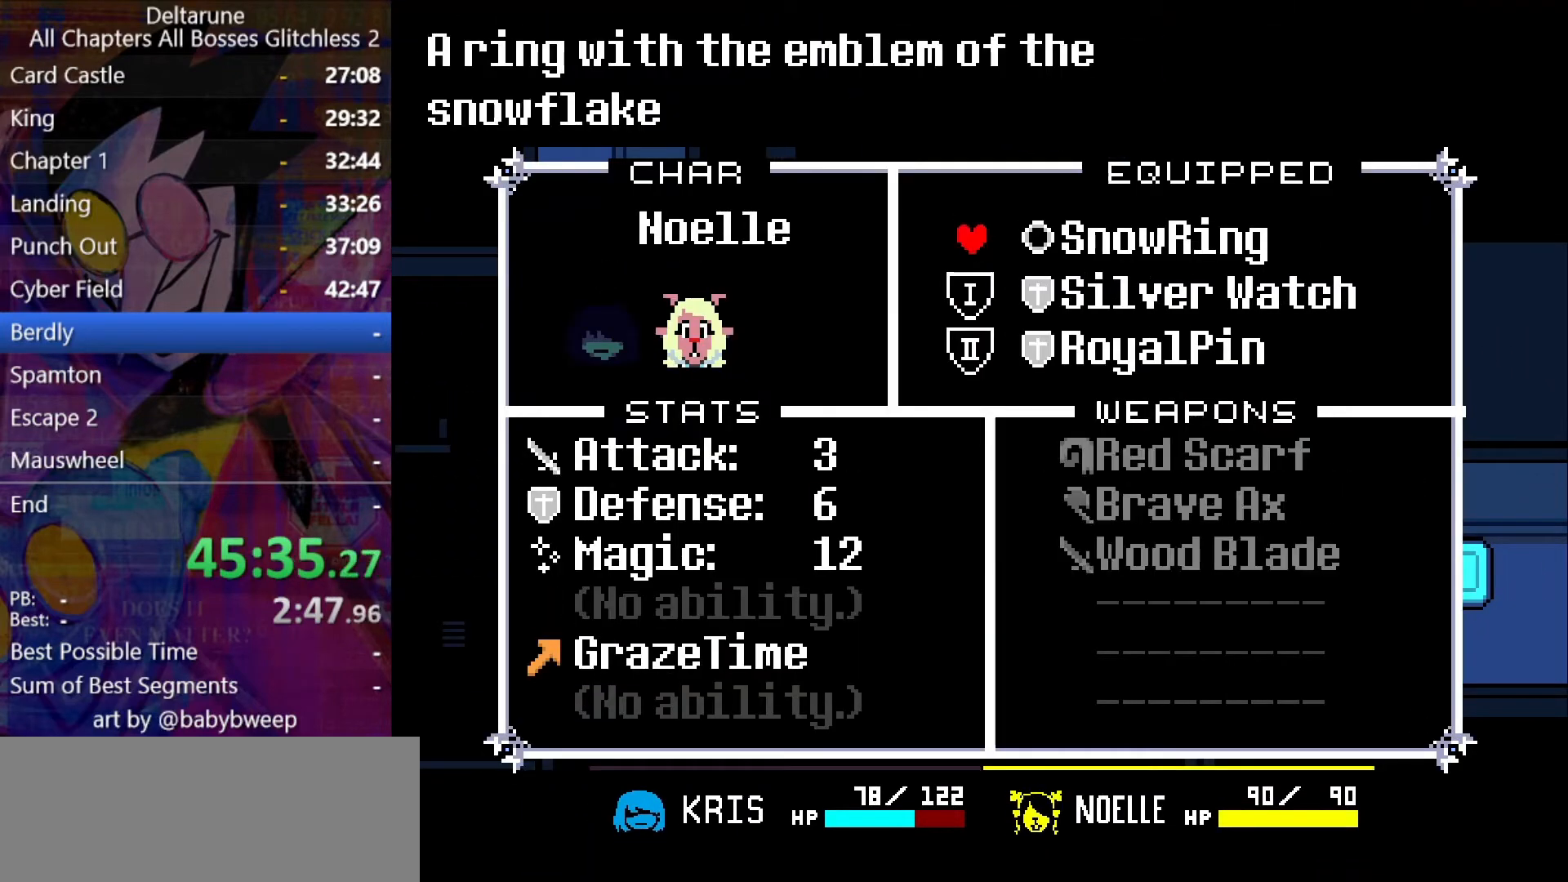
{"keys": [], "events": [[100, "down", "down"], [167, "down", "up"], [234, "z", "down"], [300, "z", "up"]]}
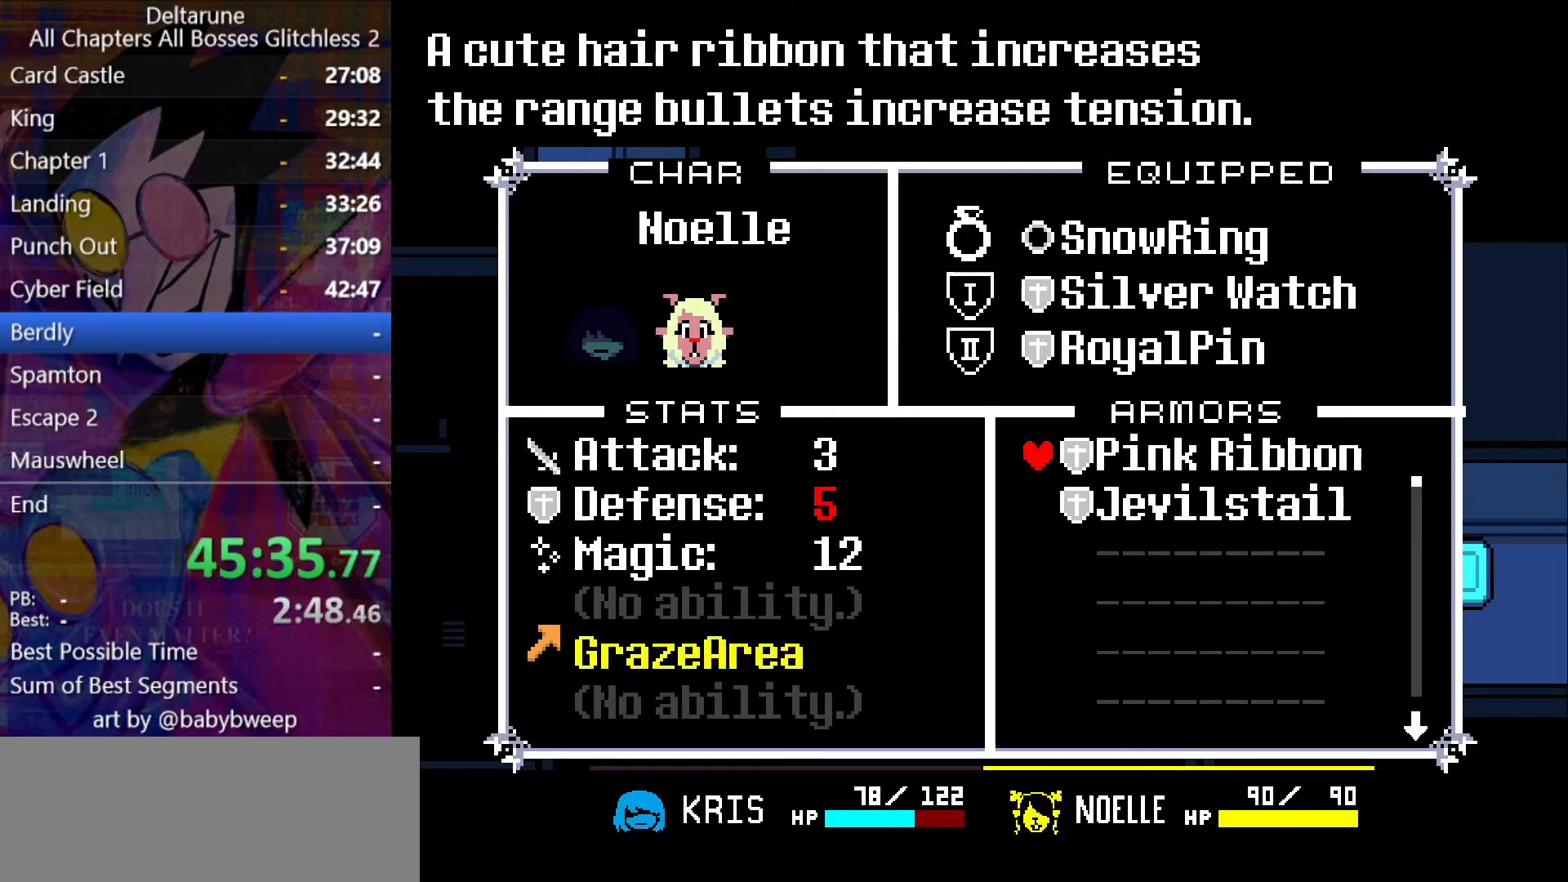
{"keys": [], "events": [[34, "down", "down"], [67, "down", "up"], [367, "up", "down"], [400, "up", "up"]]}
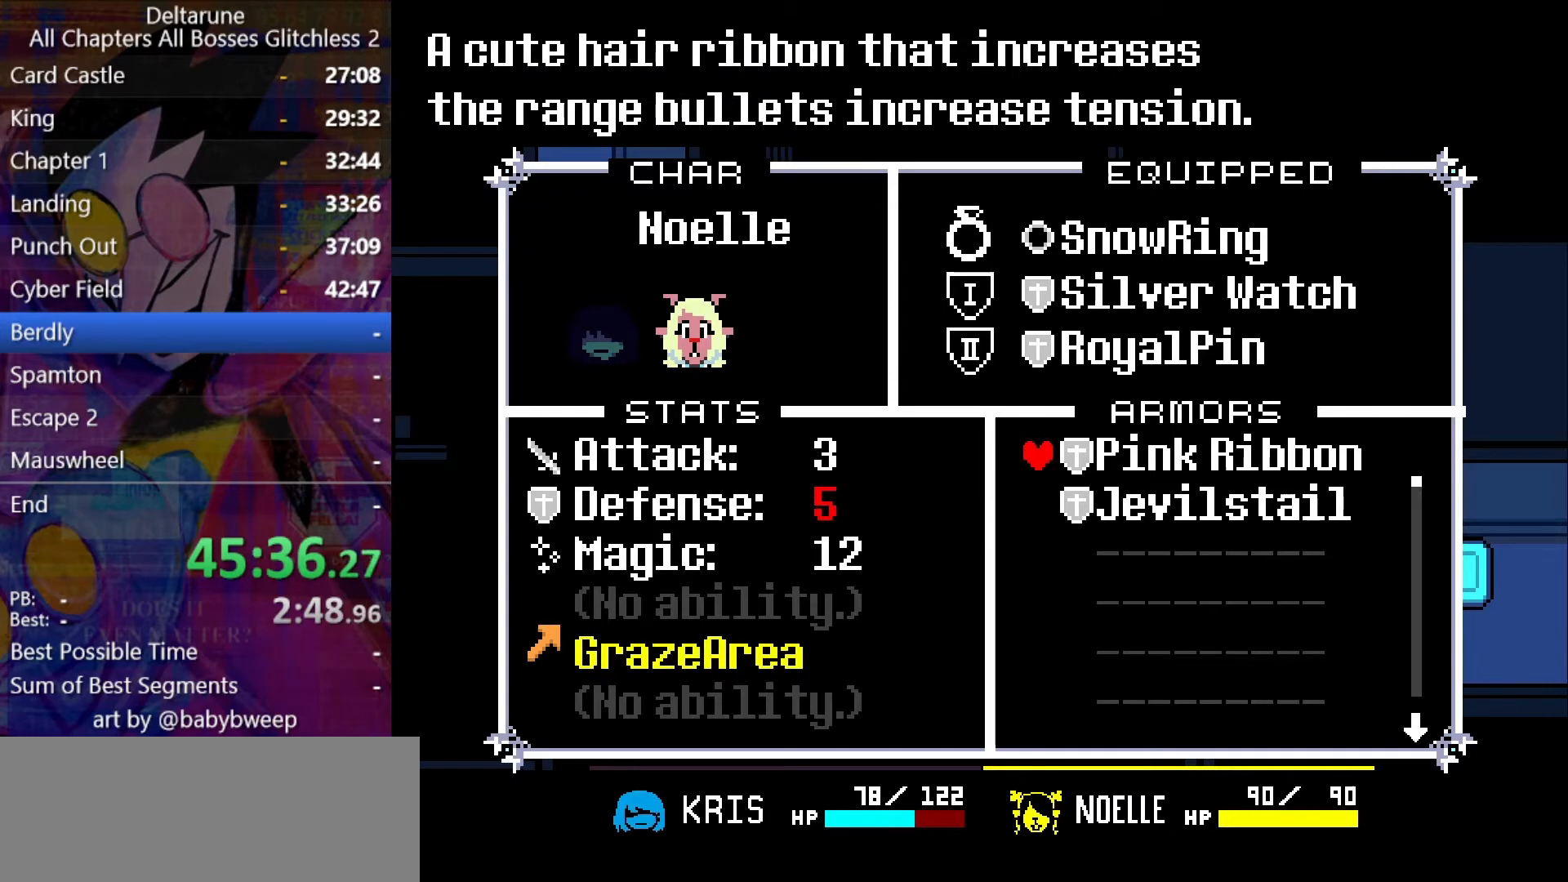
{"keys": ["x"], "events": [[34, "down", "down"], [100, "down", "up"], [234, "z", "down"], [267, "z", "up"], [500, "x", "down"]]}
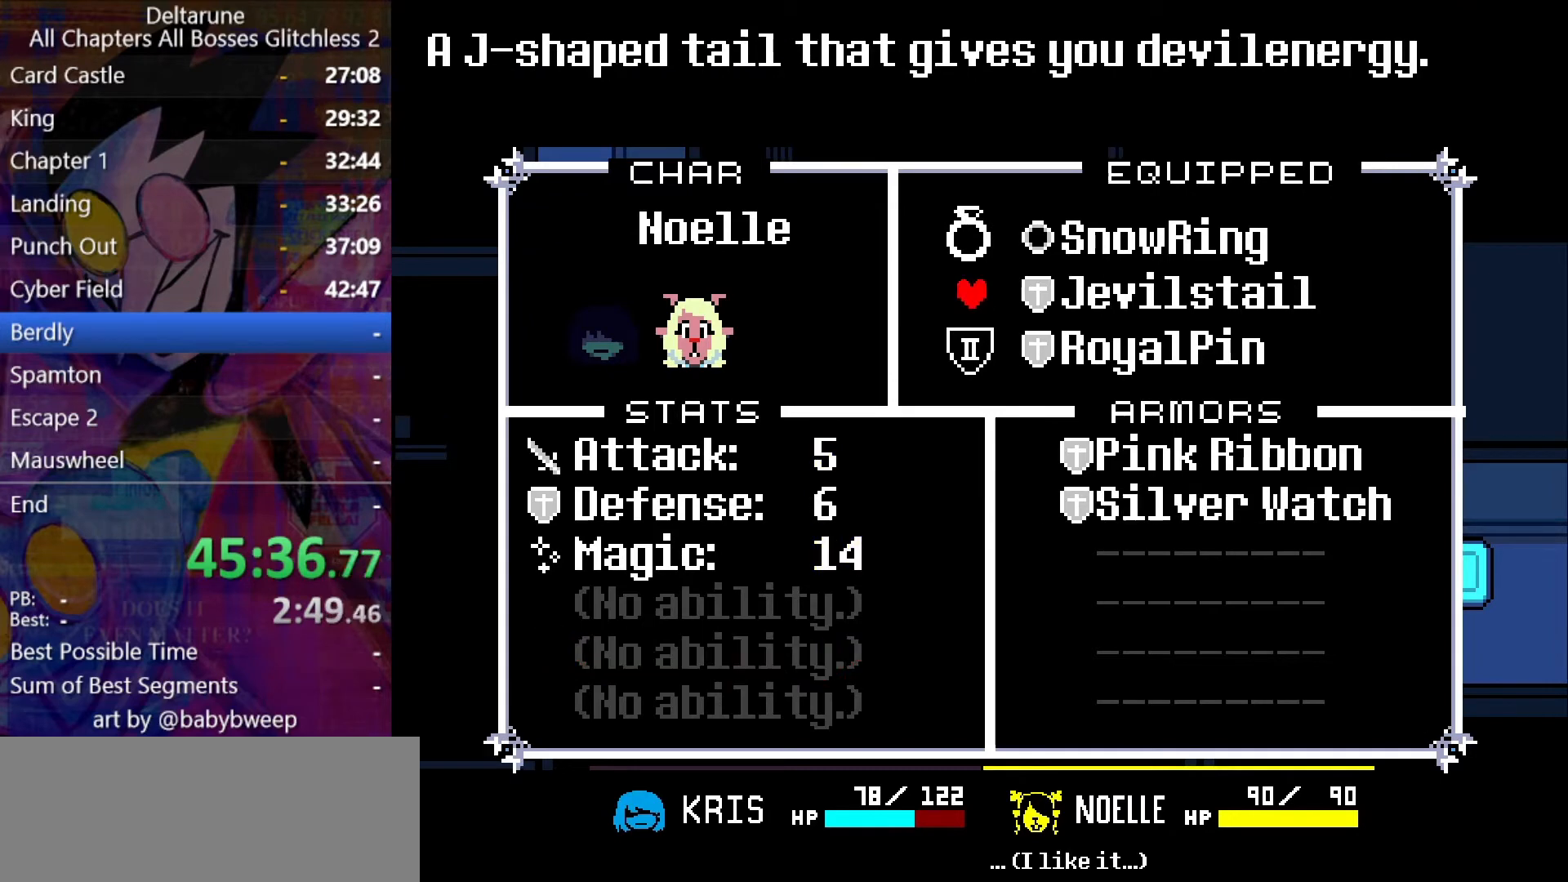
{"keys": ["down"], "events": [[67, "x", "up"], [167, "left", "down"], [200, "left", "up"], [300, "z", "down"], [400, "z", "up"], [434, "down", "down"]]}
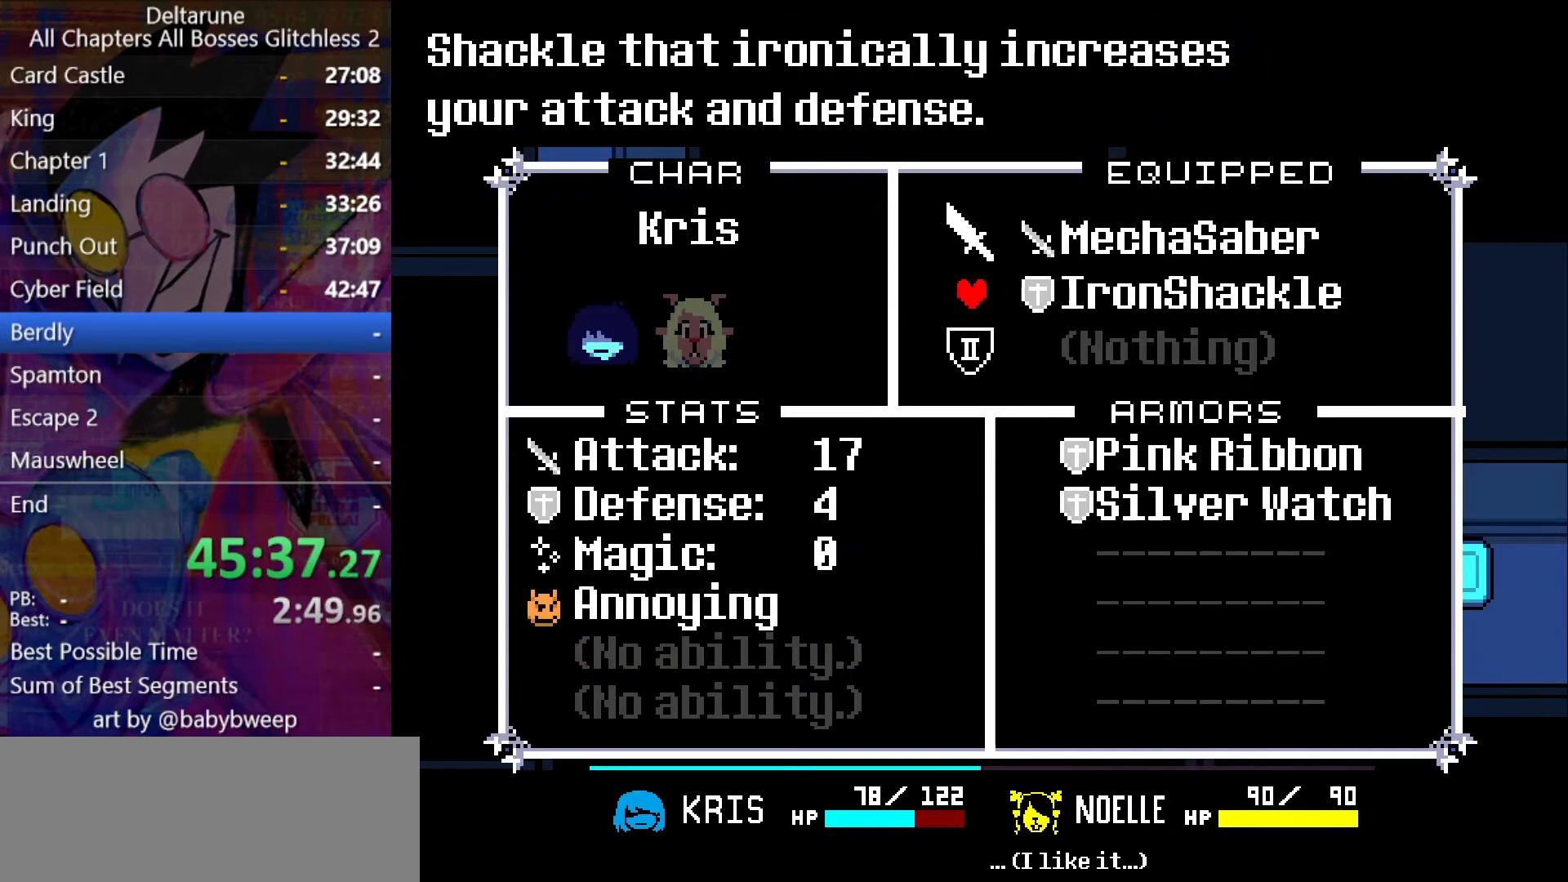
{"keys": [], "events": [[34, "down", "up"], [67, "down", "down"], [134, "down", "up"], [267, "z", "down"], [367, "z", "up"]]}
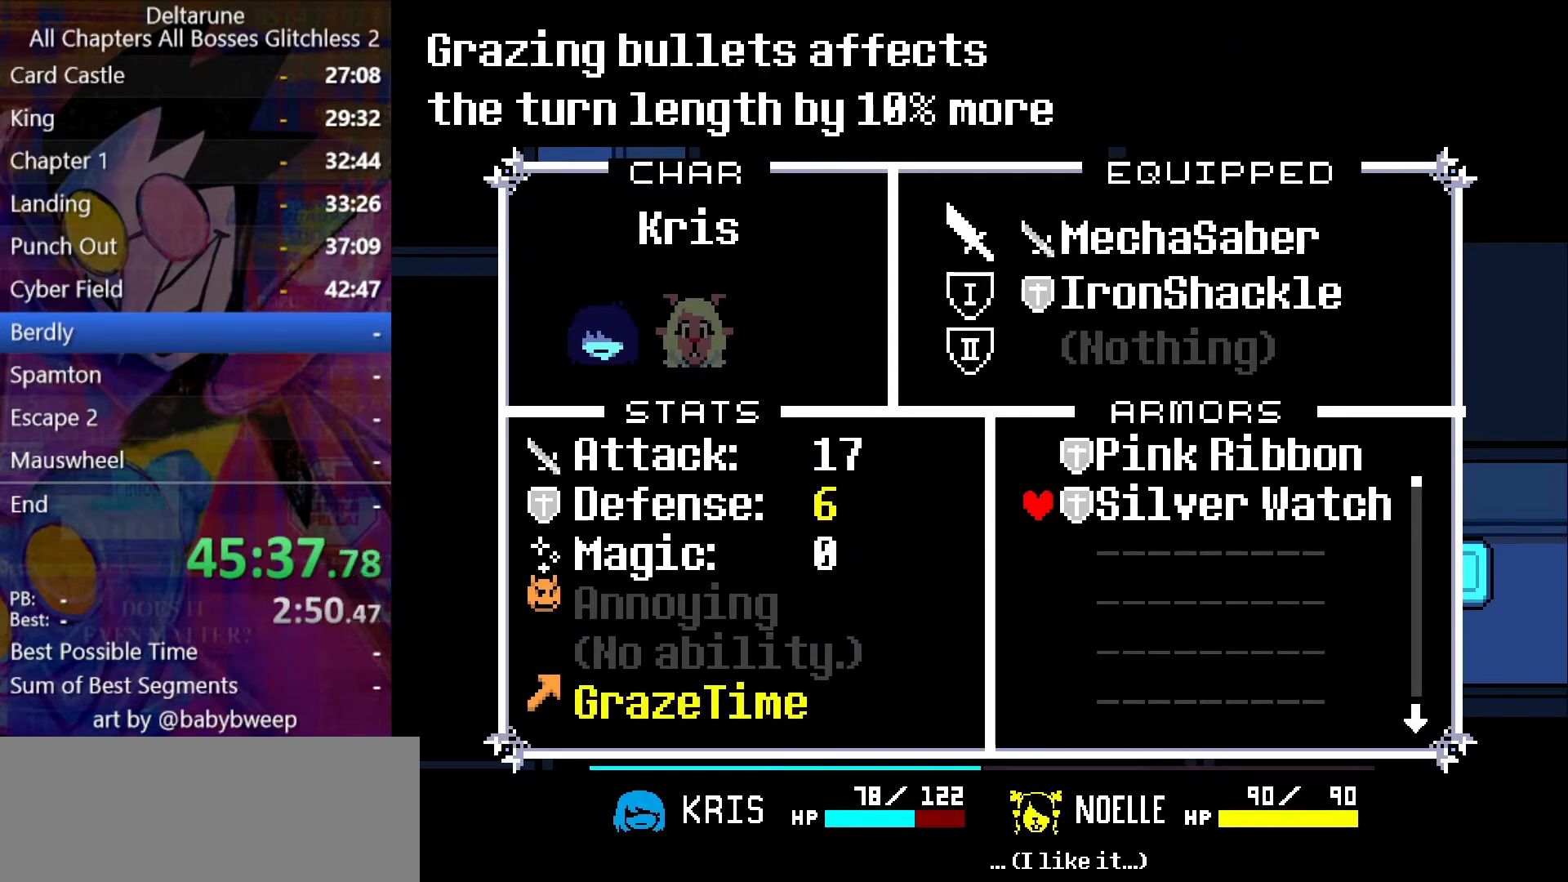
{"keys": [], "events": [[134, "up", "down"], [200, "up", "up"], [267, "z", "down"], [334, "z", "up"], [467, "x", "down"], [500, "x", "up"]]}
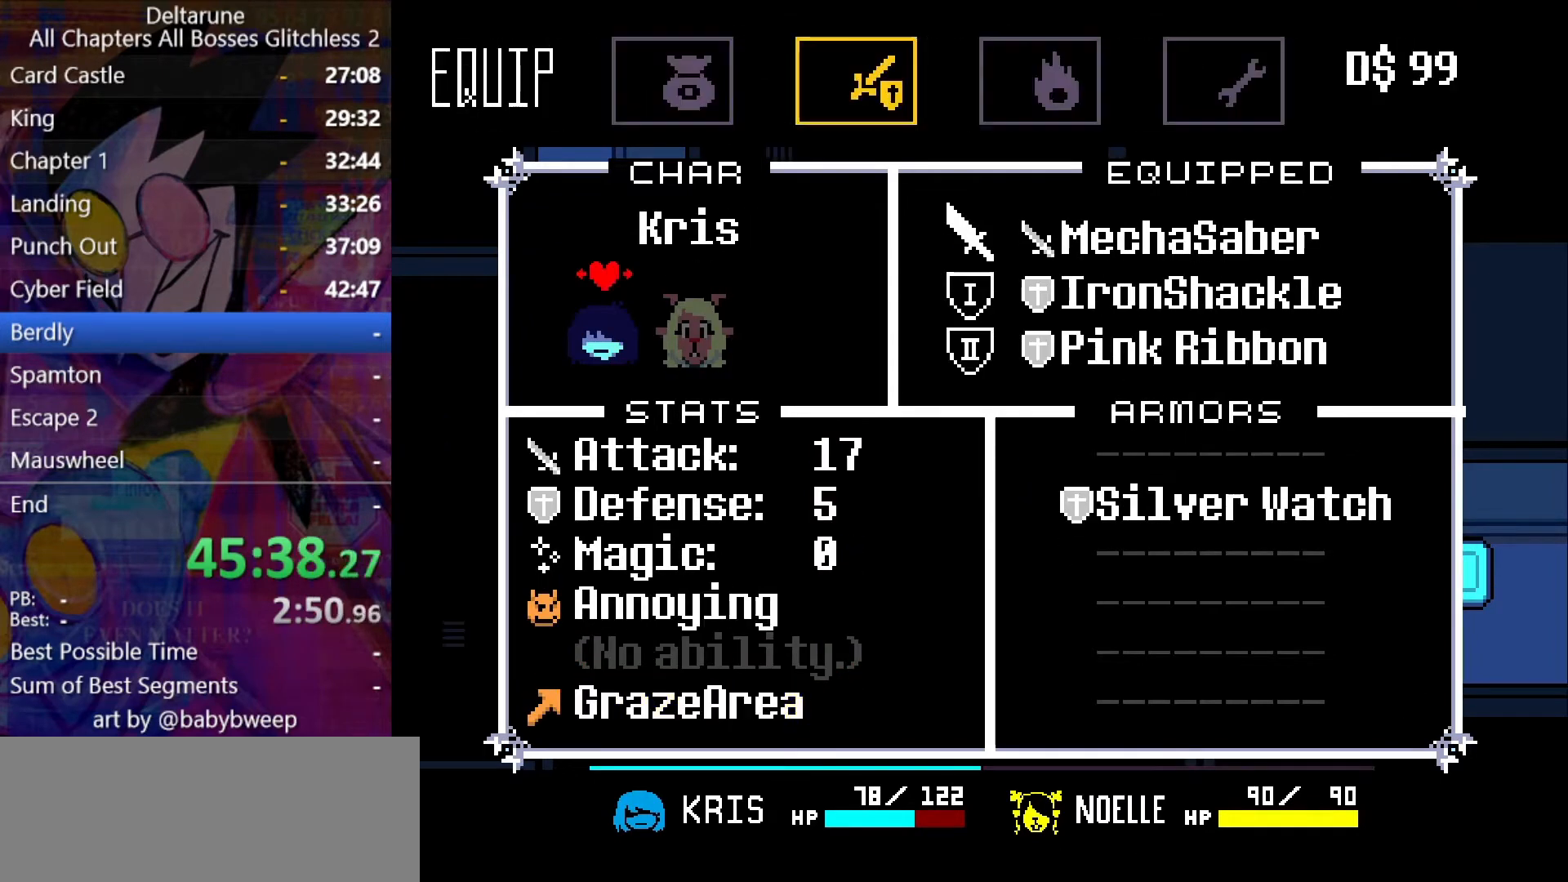
{"keys": [], "events": [[100, "x", "down"], [167, "x", "up"], [200, "x", "down"], [300, "x", "up"]]}
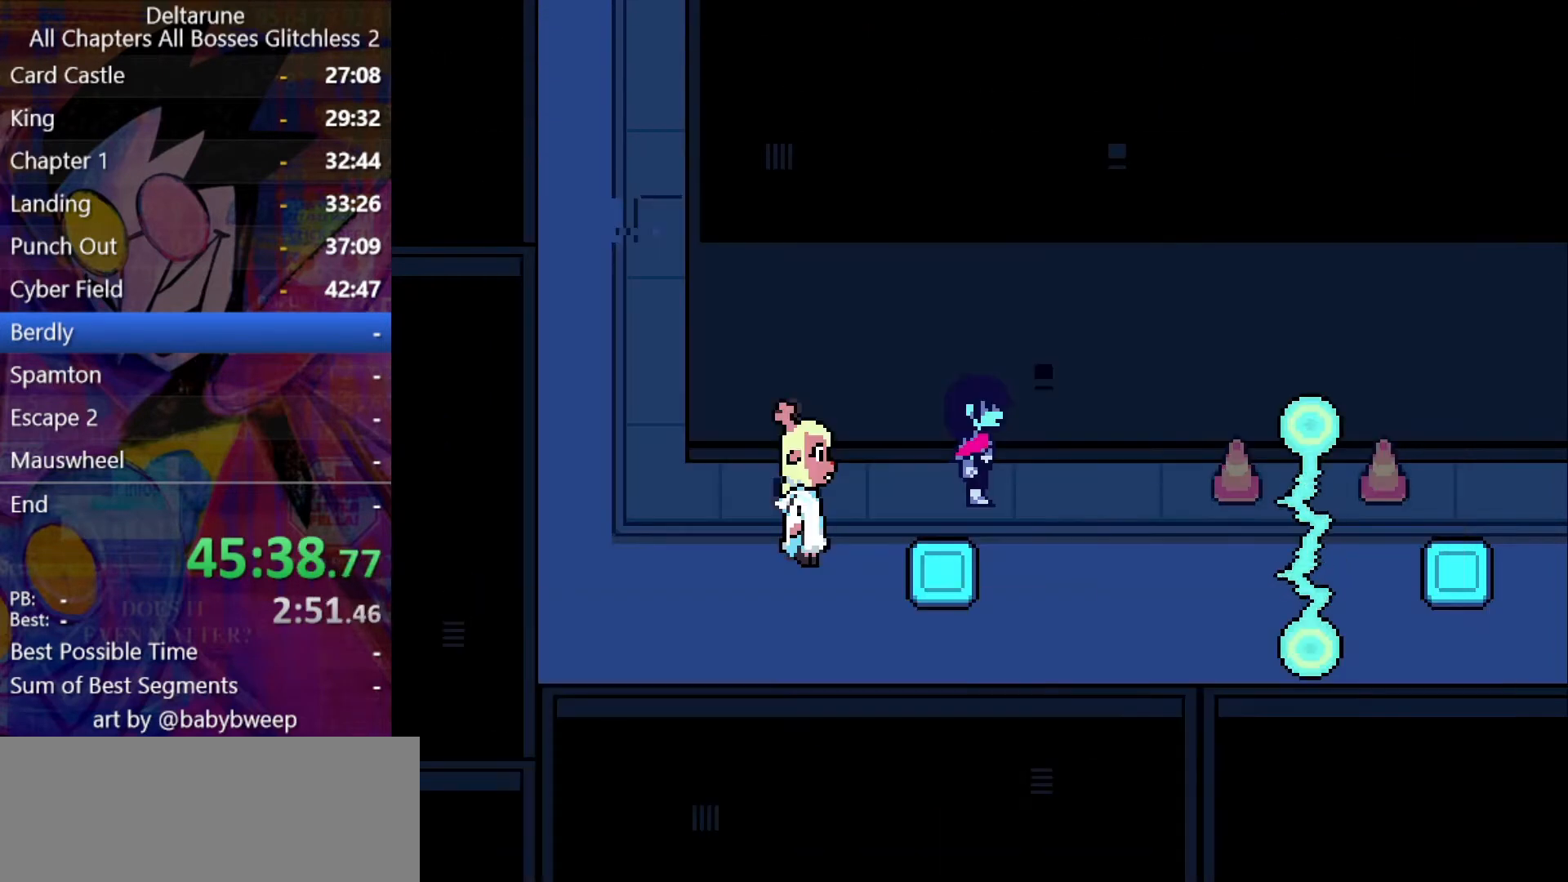
{"keys": ["down"], "events": [[367, "down", "down"]]}
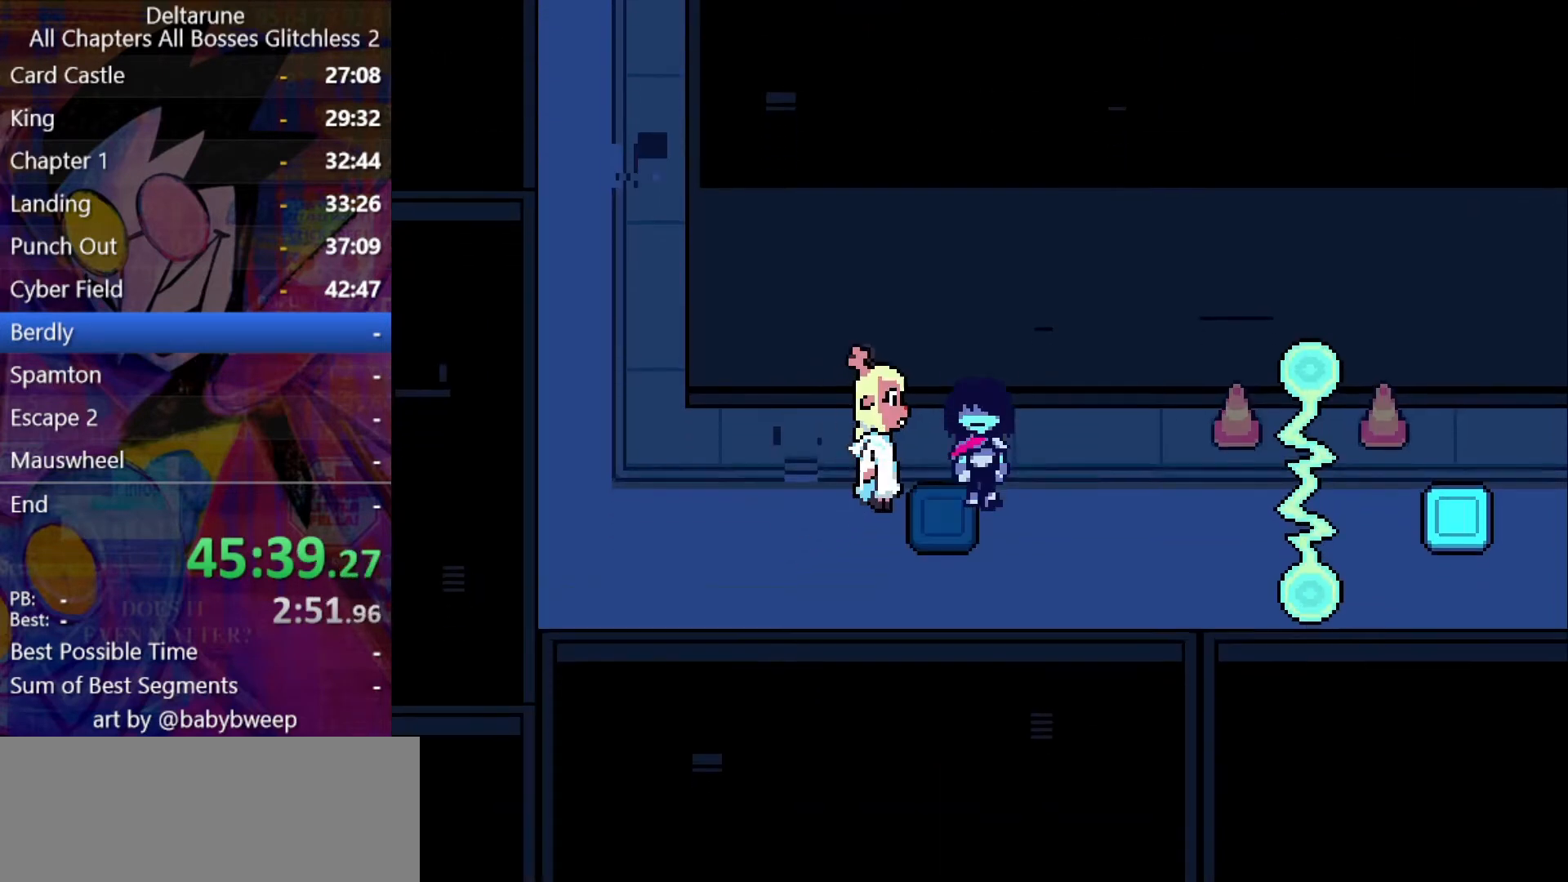
{"keys": [], "events": [[100, "down", "up"]]}
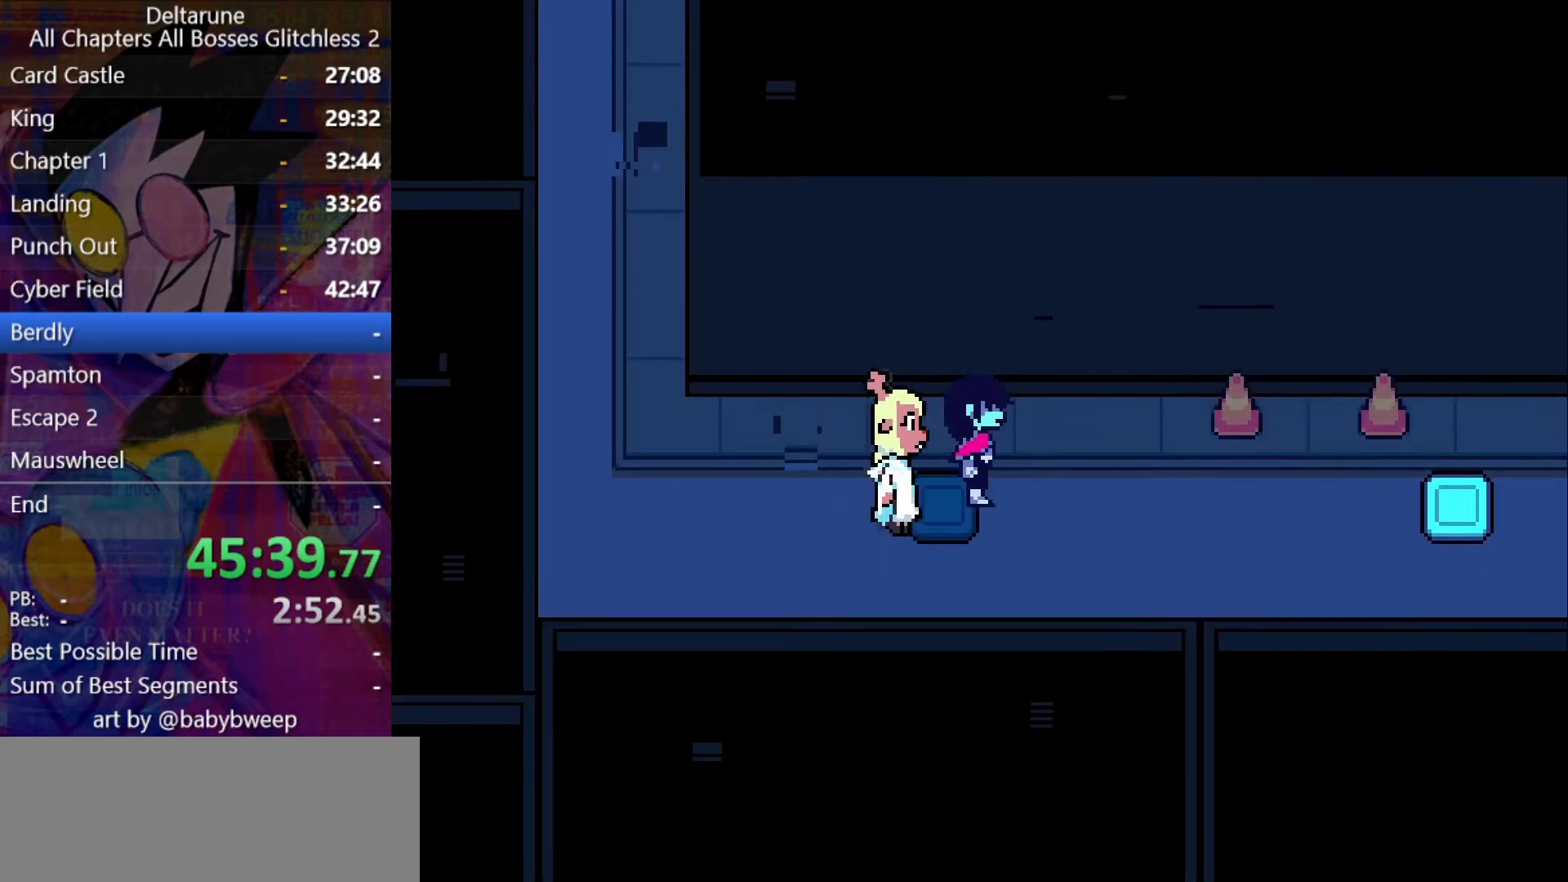
{"keys": [], "events": []}